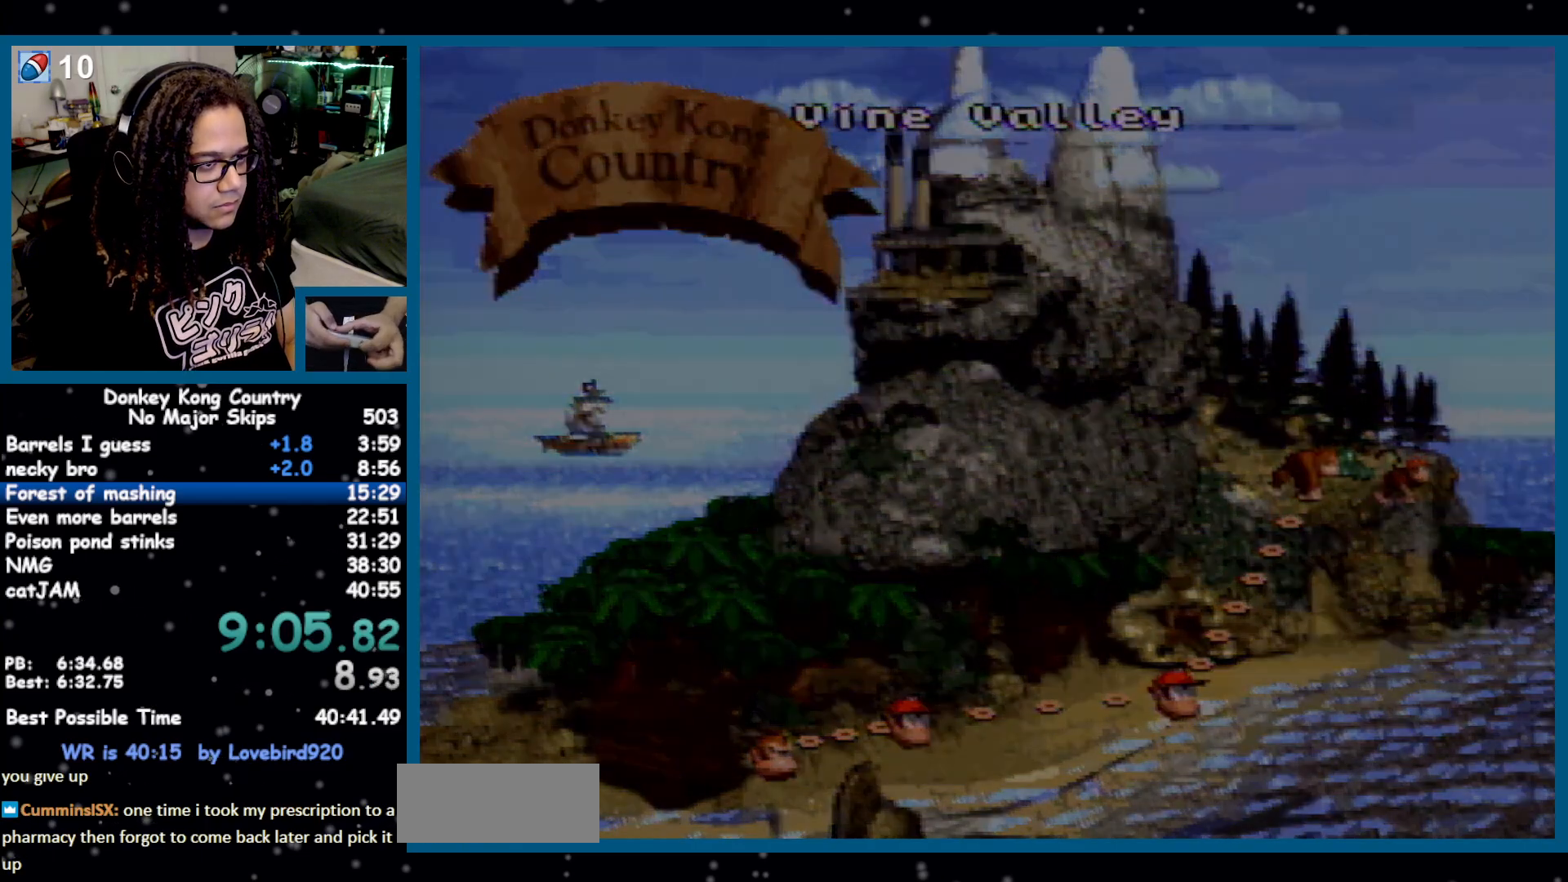
Gameplay with a controller (Nintendo layout); each line is a JSON object with the inputs held at the frame after it. "events" lists button and stick changes between this image and that frame as [ms after this image, input, new state], when the widget could be followed in between. Not read: L1 L3 R1 R3.
{"buttons": ["X"], "events": [[67, "A", "down"], [67, "X", "up"], [133, "A", "up"], [133, "X", "down"], [217, "A", "down"], [217, "X", "up"], [283, "A", "up"], [283, "X", "down"], [317, "A", "down"], [317, "X", "up"], [350, "A", "up"], [400, "A", "down"], [467, "A", "up"], [467, "X", "down"]]}
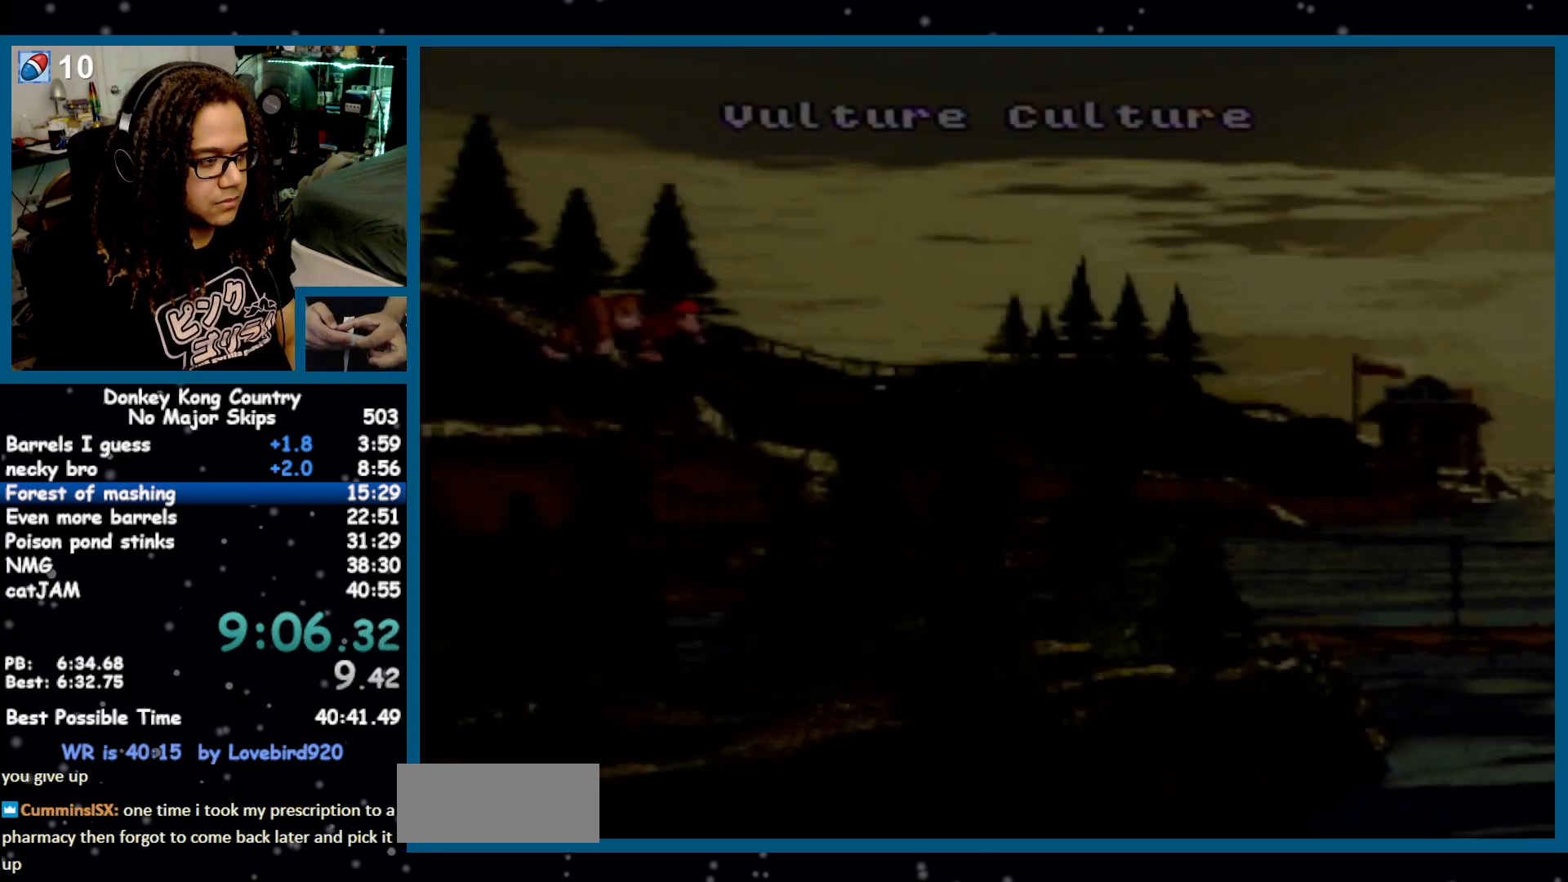
{"buttons": ["A"], "events": [[33, "A", "down"], [33, "X", "up"], [67, "A", "up"], [133, "X", "down"], [167, "A", "down"], [167, "X", "up"], [200, "A", "up"], [233, "X", "down"], [250, "A", "down"], [250, "X", "up"], [317, "A", "up"], [350, "X", "down"], [400, "A", "down"], [400, "X", "up"], [433, "A", "up"], [467, "X", "down"], [500, "A", "down"], [500, "X", "up"]]}
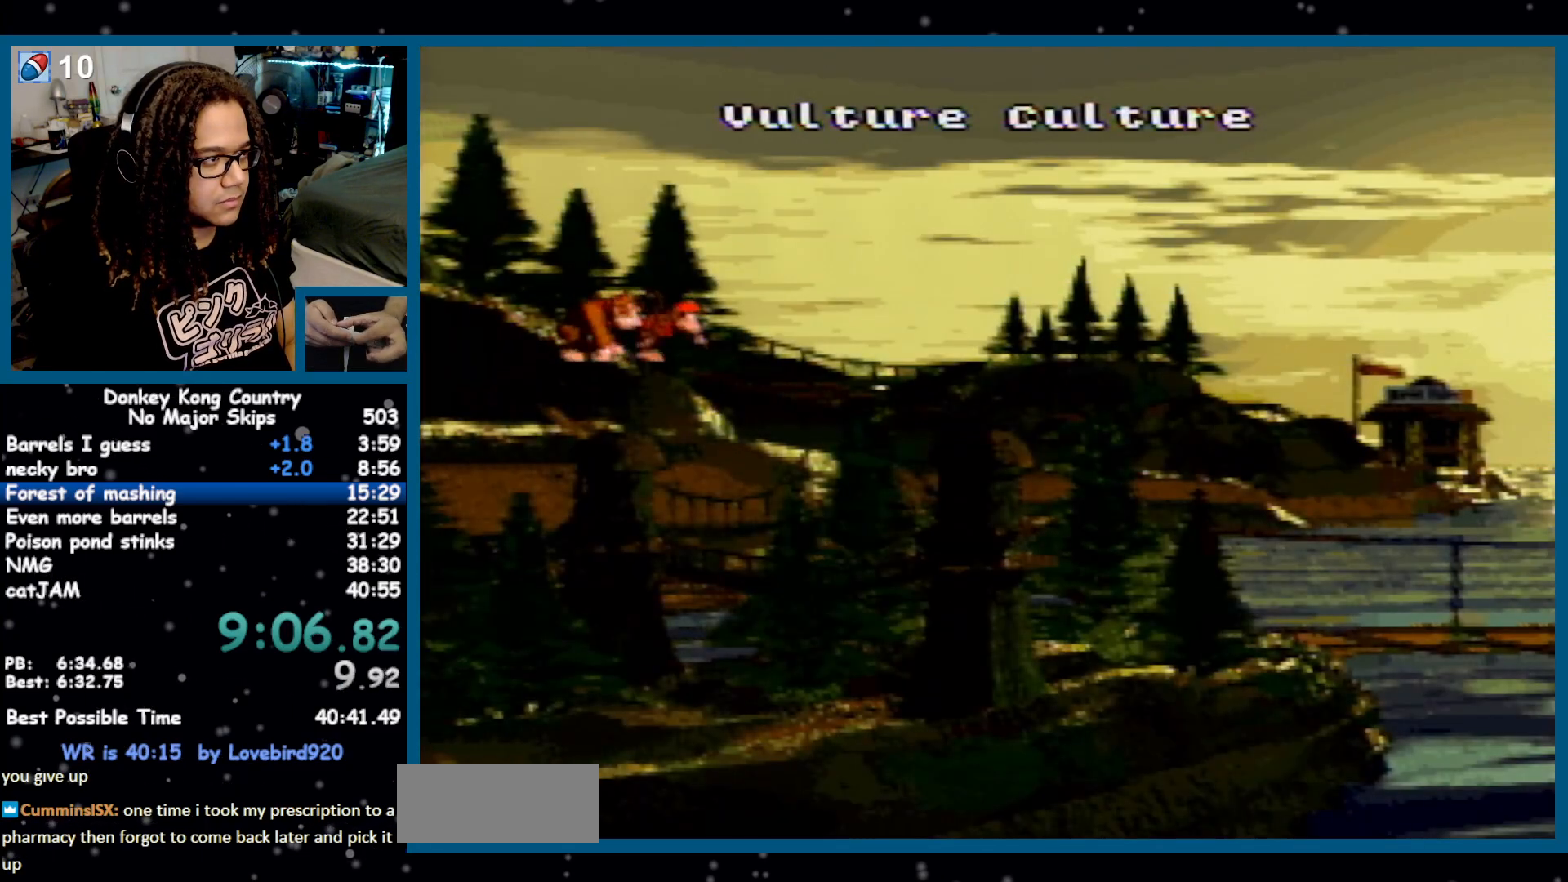
{"buttons": [], "events": [[67, "A", "up"], [100, "X", "down"], [117, "A", "down"], [117, "X", "up"], [183, "A", "up"], [233, "X", "down"], [250, "A", "down"], [250, "X", "up"], [283, "A", "up"], [383, "A", "down"], [417, "A", "up"], [450, "X", "down"], [483, "X", "up"]]}
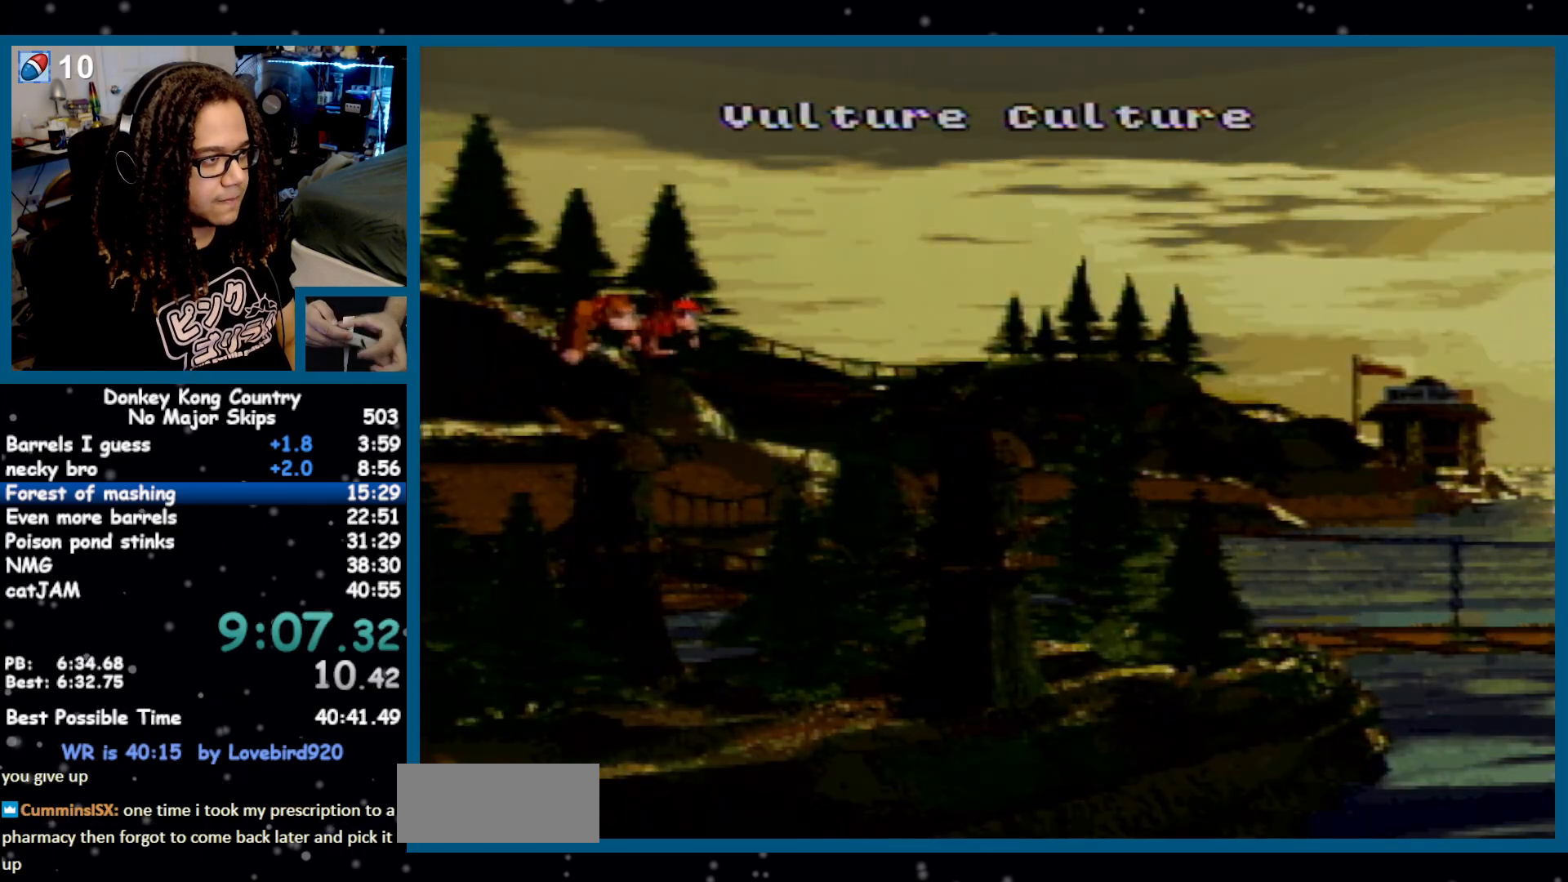
{"buttons": [], "events": [[33, "X", "down"], [67, "A", "down"], [167, "X", "up"], [283, "A", "up"]]}
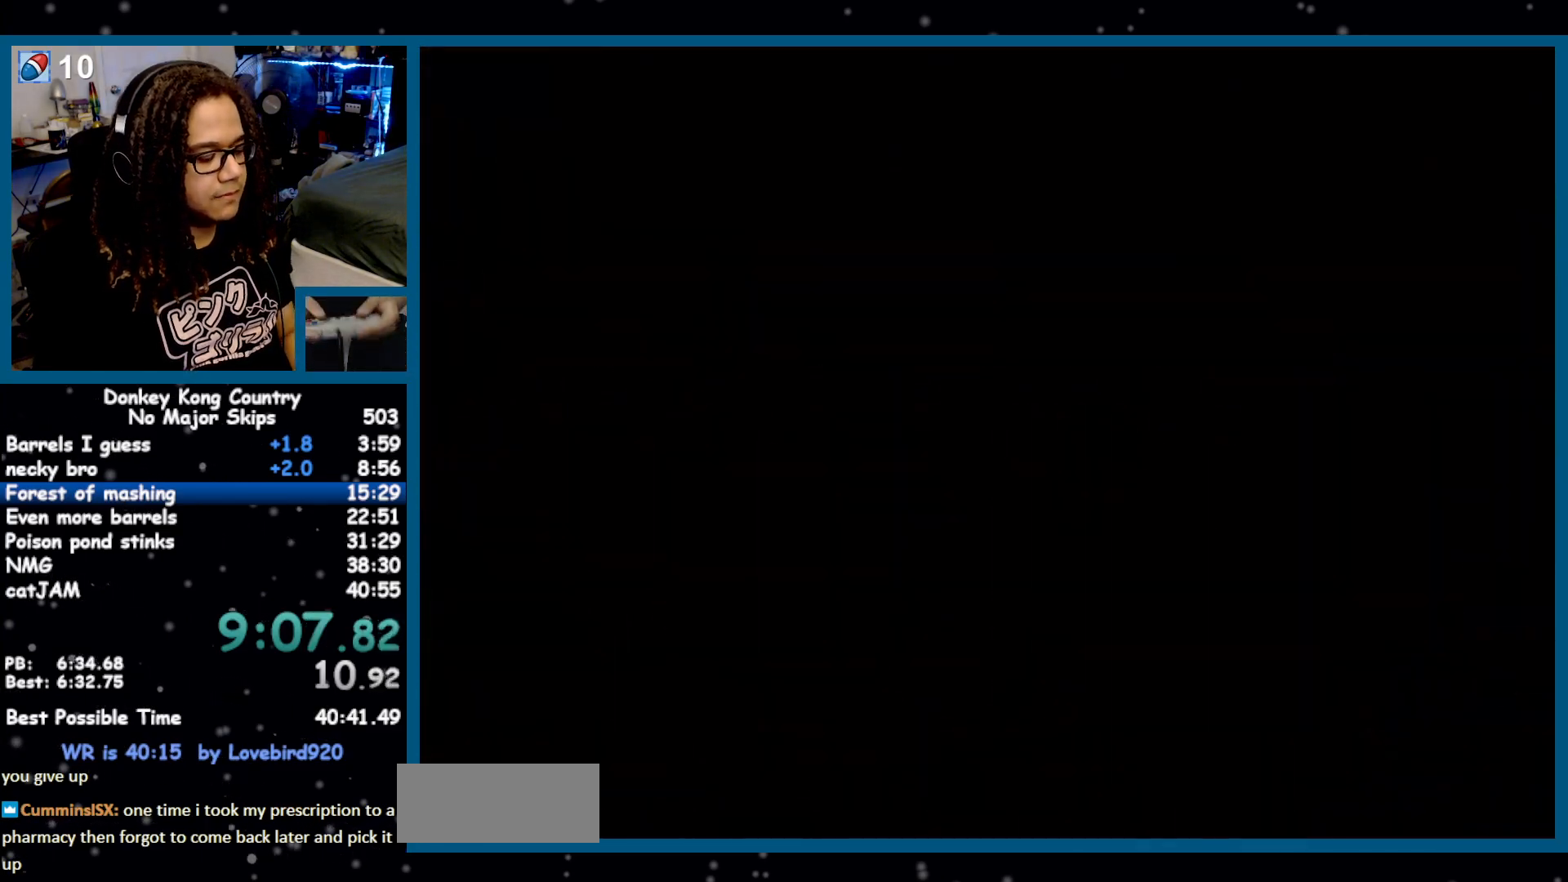
{"buttons": ["Y", "DPAD_RIGHT"], "events": [[17, "Y", "down"], [67, "DPAD_RIGHT", "down"]]}
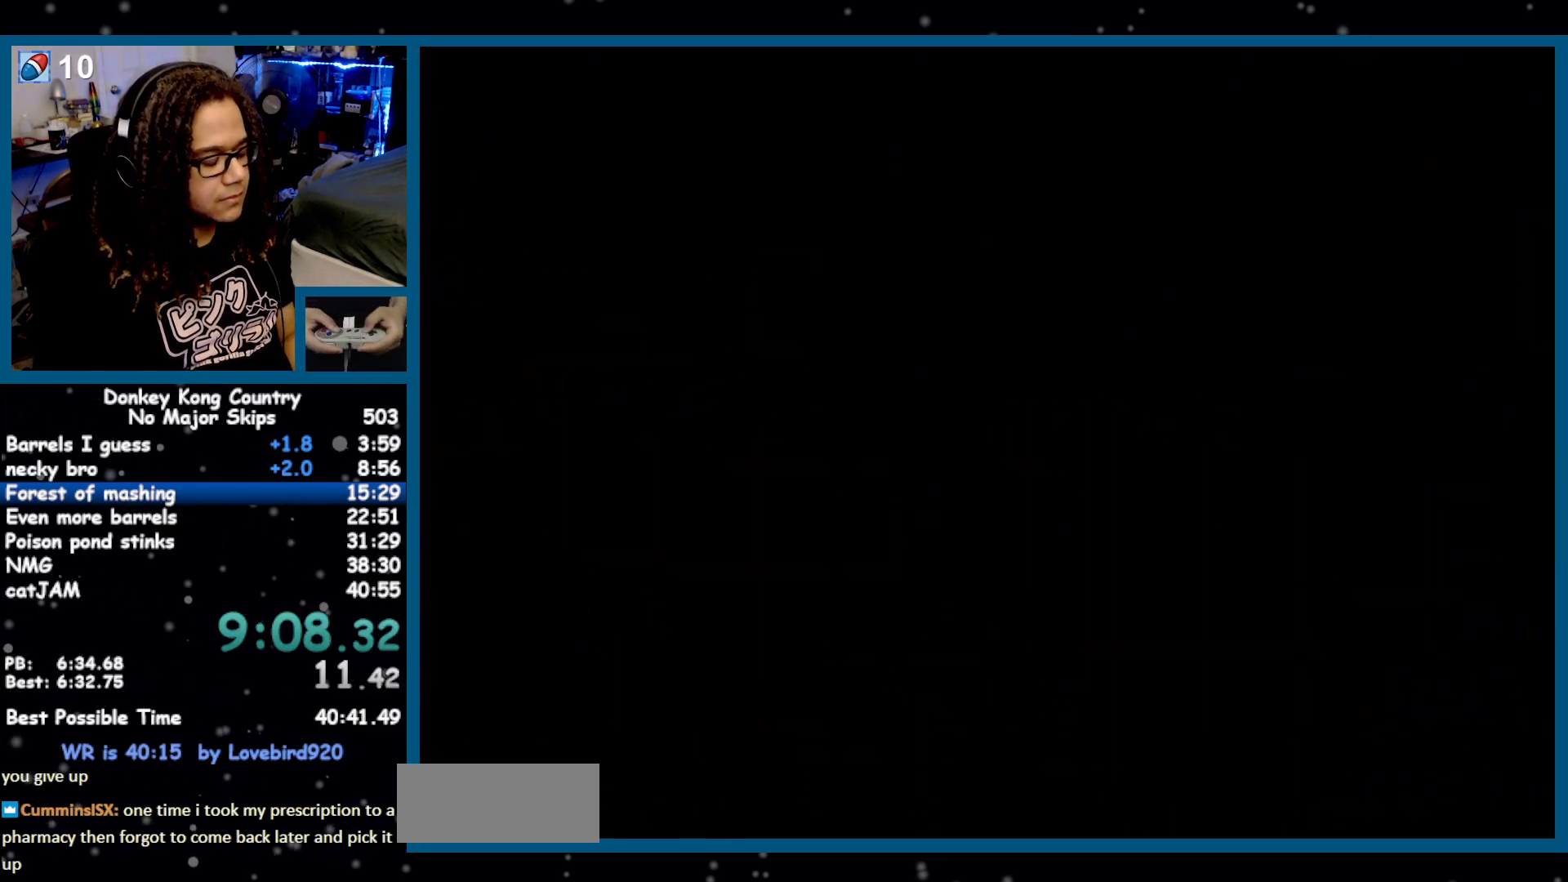
{"buttons": ["Y", "DPAD_RIGHT"], "events": []}
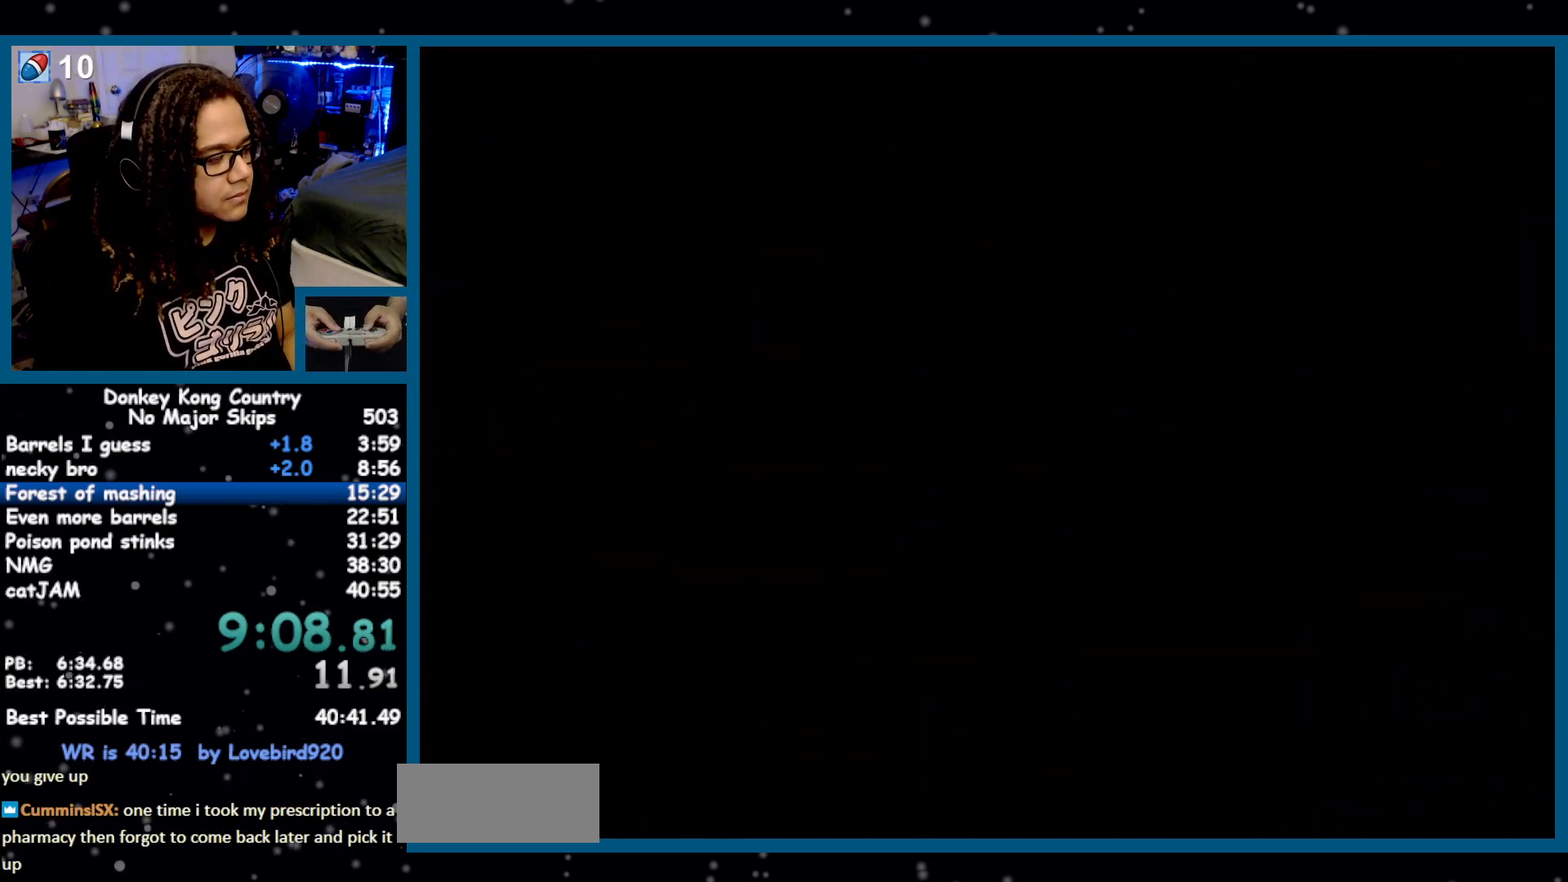
{"buttons": ["Y", "DPAD_RIGHT"], "events": []}
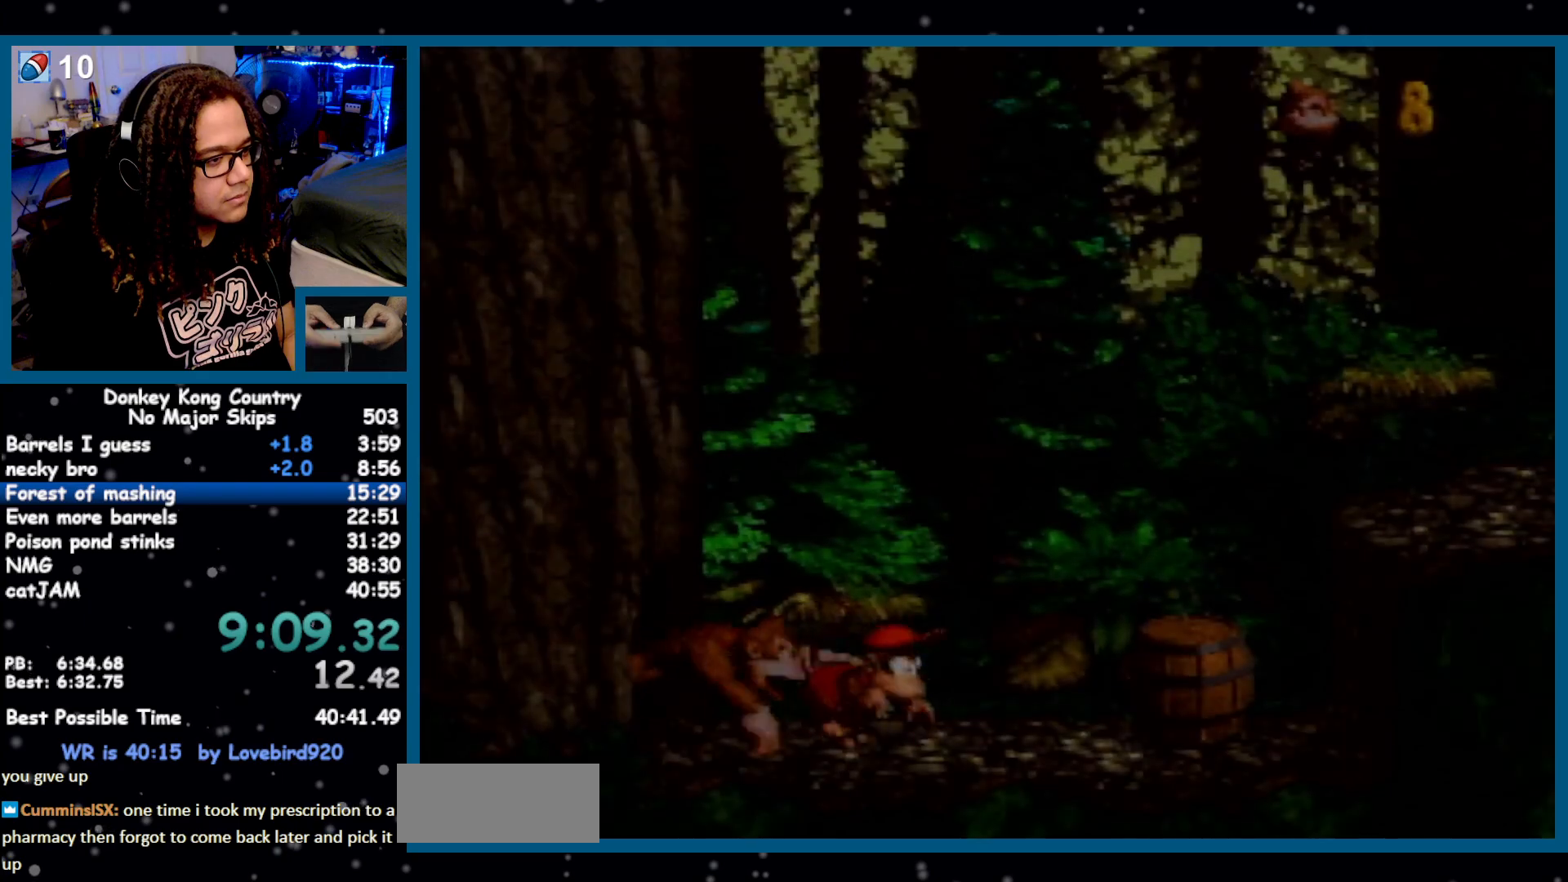
{"buttons": ["Y", "DPAD_RIGHT"], "events": [[33, "Y", "up"], [100, "Y", "down"], [150, "Y", "up"], [283, "B", "down"], [350, "Y", "down"], [383, "B", "up"]]}
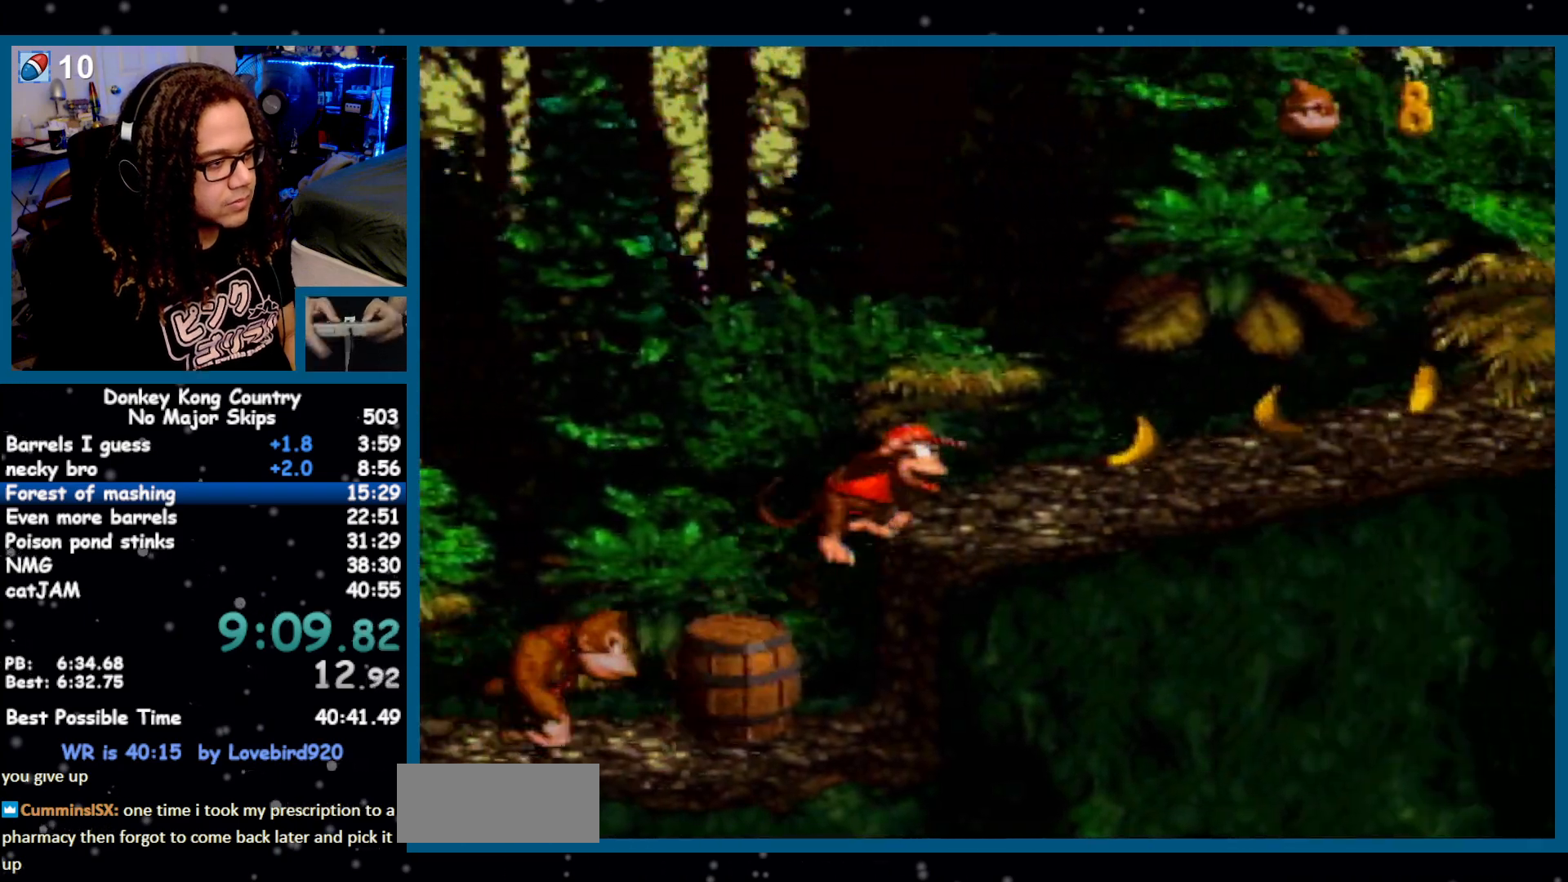
{"buttons": ["DPAD_RIGHT"], "events": [[500, "Y", "up"]]}
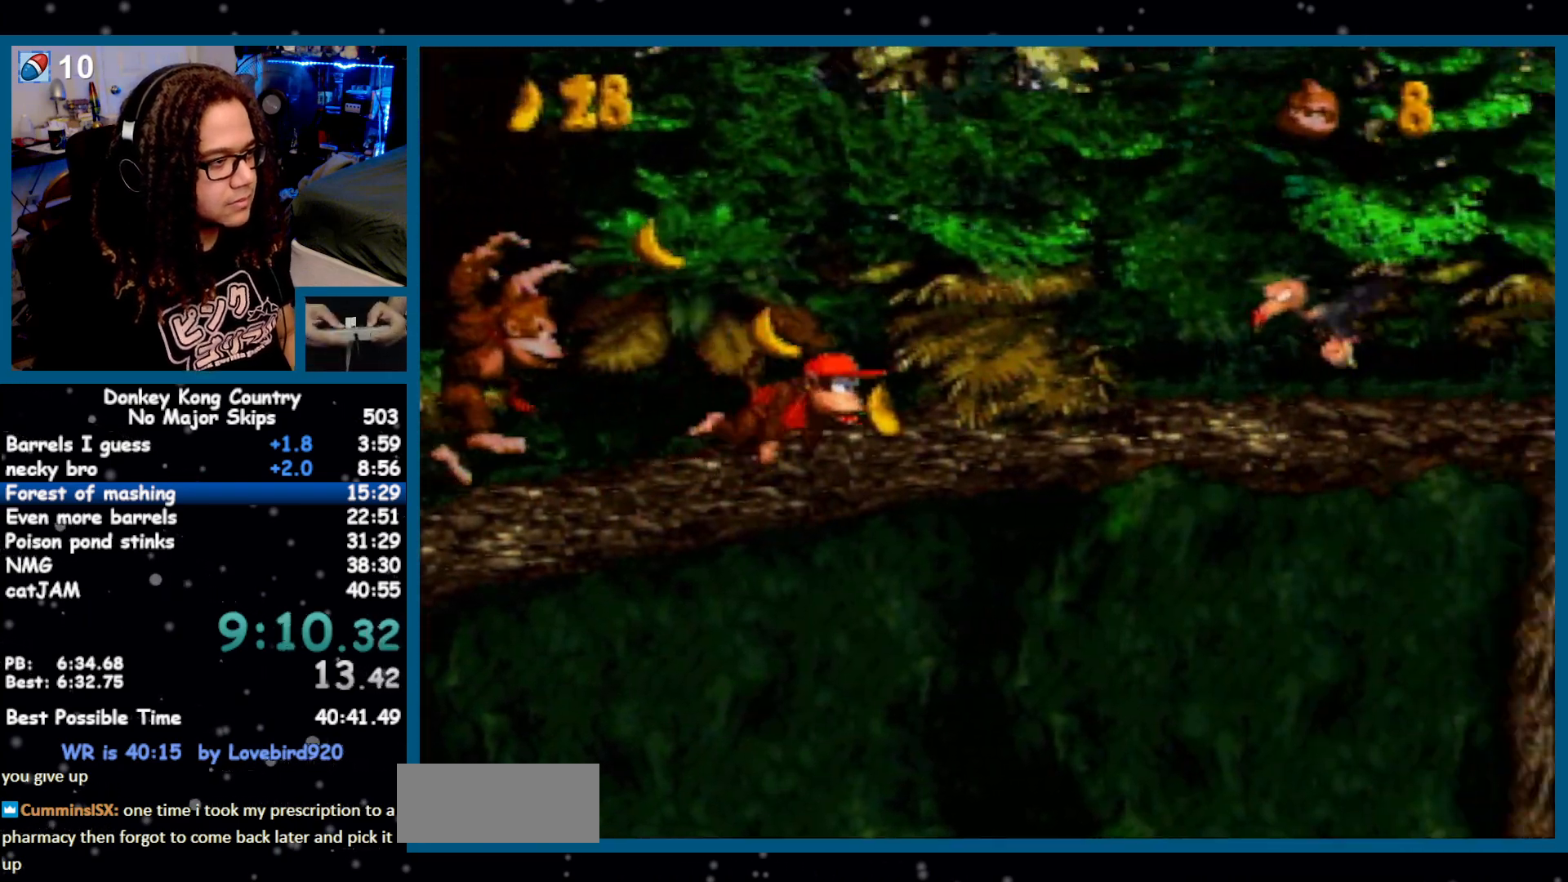
{"buttons": ["Y", "DPAD_RIGHT"], "events": [[33, "Y", "down"]]}
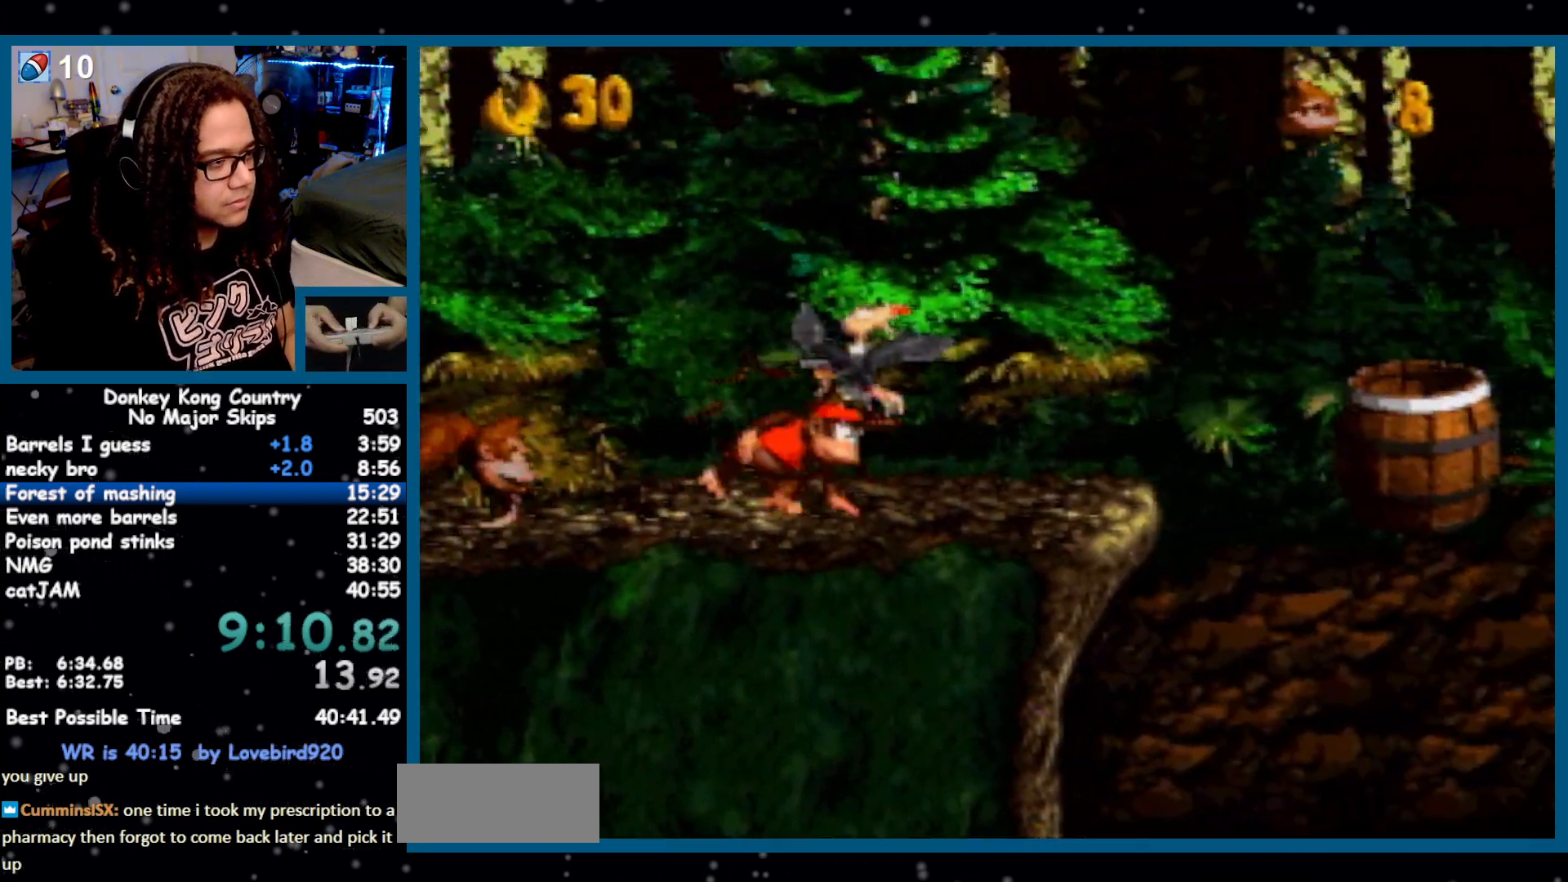
{"buttons": ["B", "Y", "DPAD_RIGHT"], "events": [[483, "B", "down"]]}
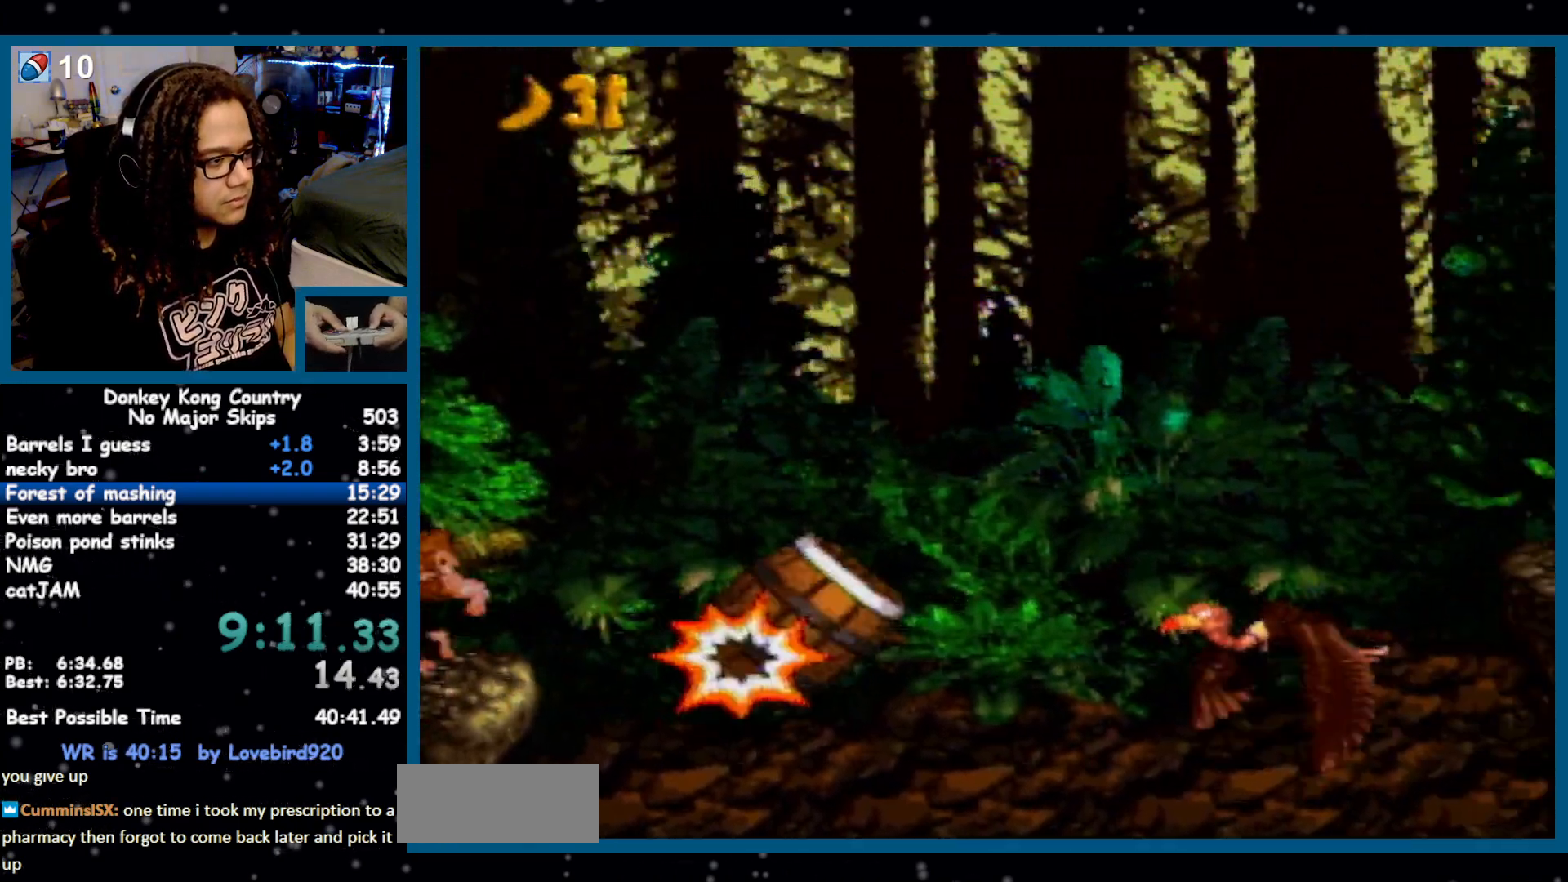
{"buttons": ["B", "Y", "DPAD_RIGHT"], "events": []}
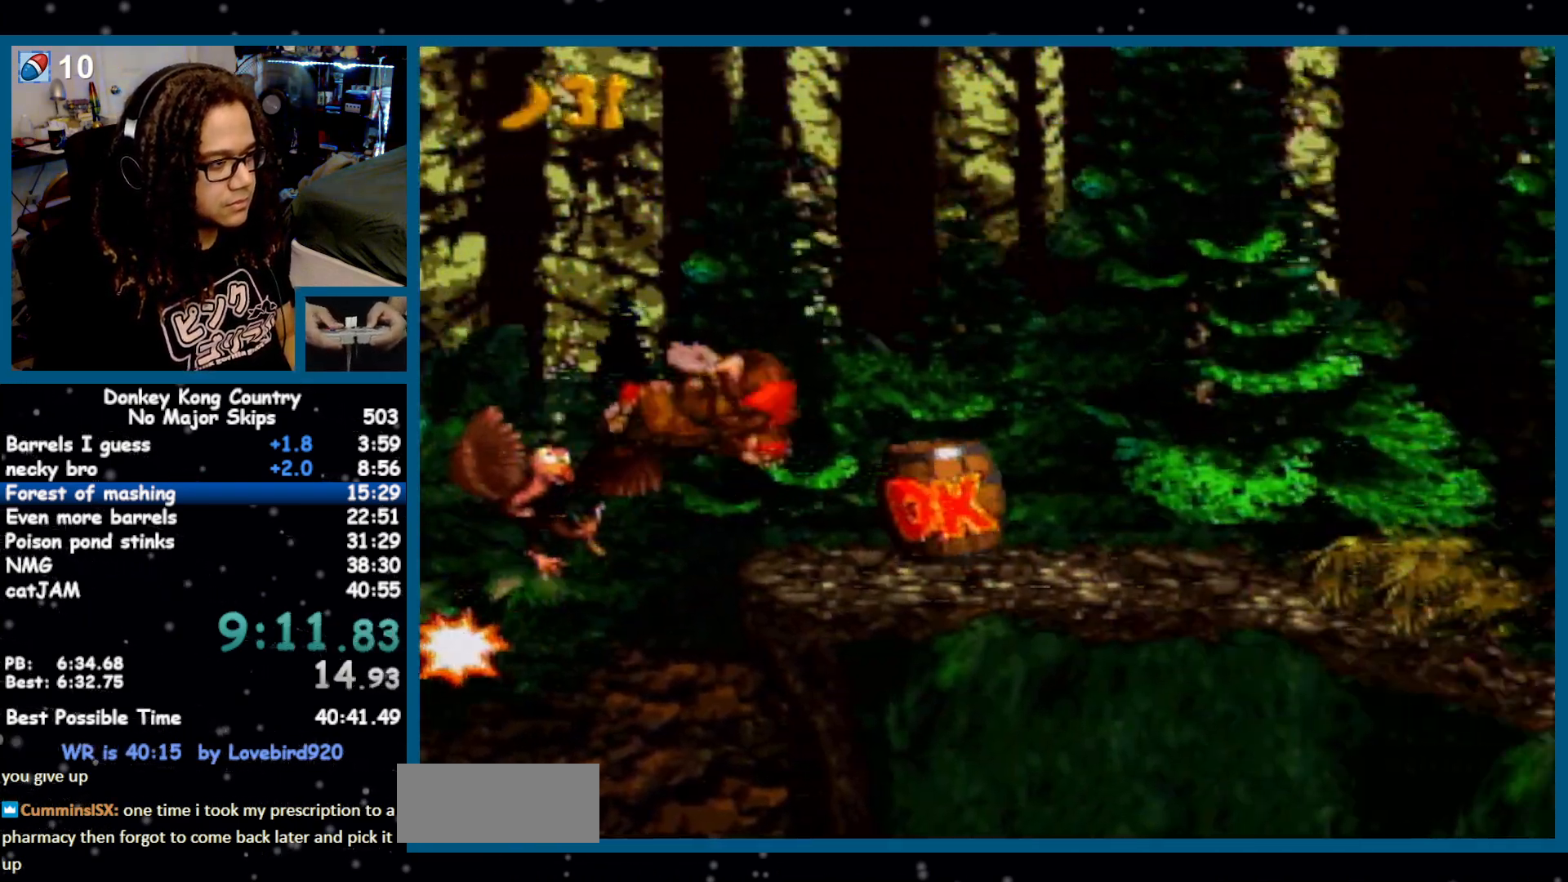
{"buttons": ["B", "Y", "DPAD_RIGHT"], "events": []}
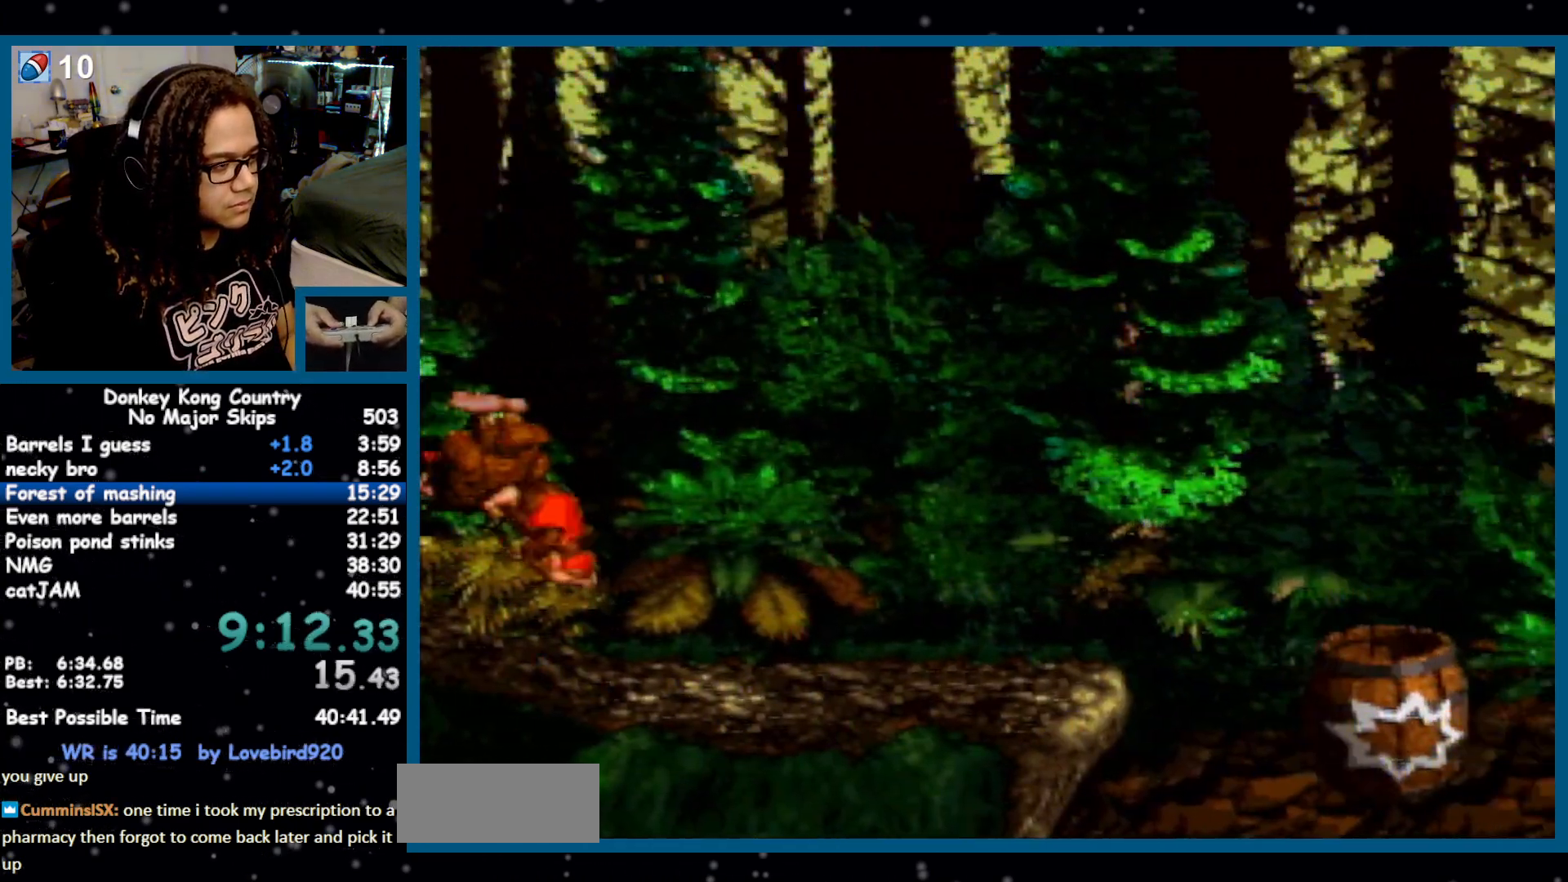
{"buttons": ["Y", "DPAD_RIGHT"], "events": [[33, "B", "up"], [33, "Y", "up"], [100, "Y", "down"]]}
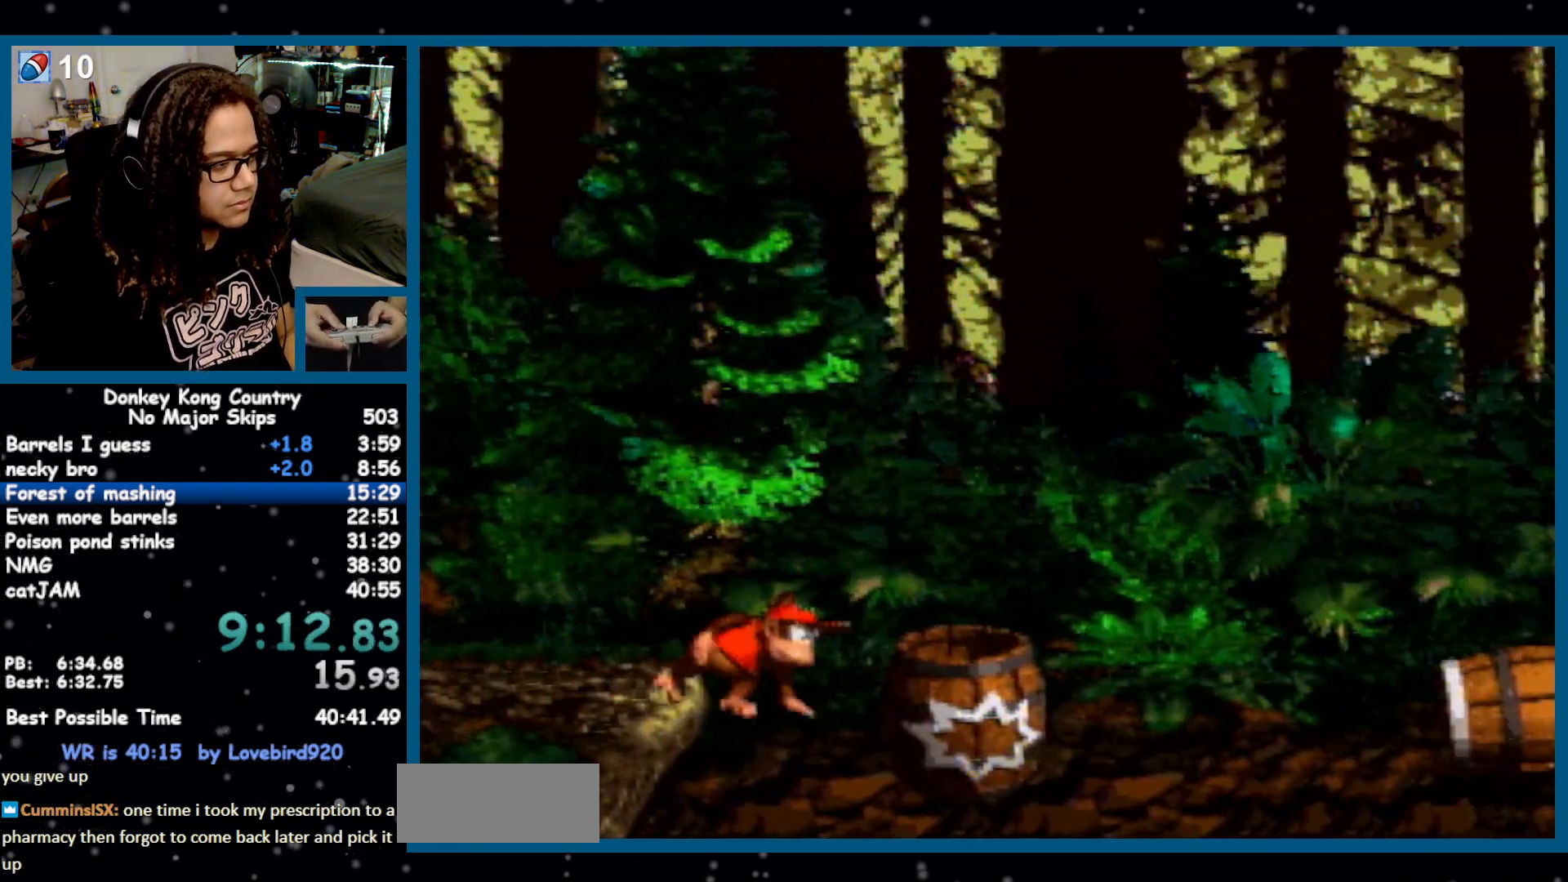
{"buttons": ["Y", "DPAD_RIGHT"], "events": []}
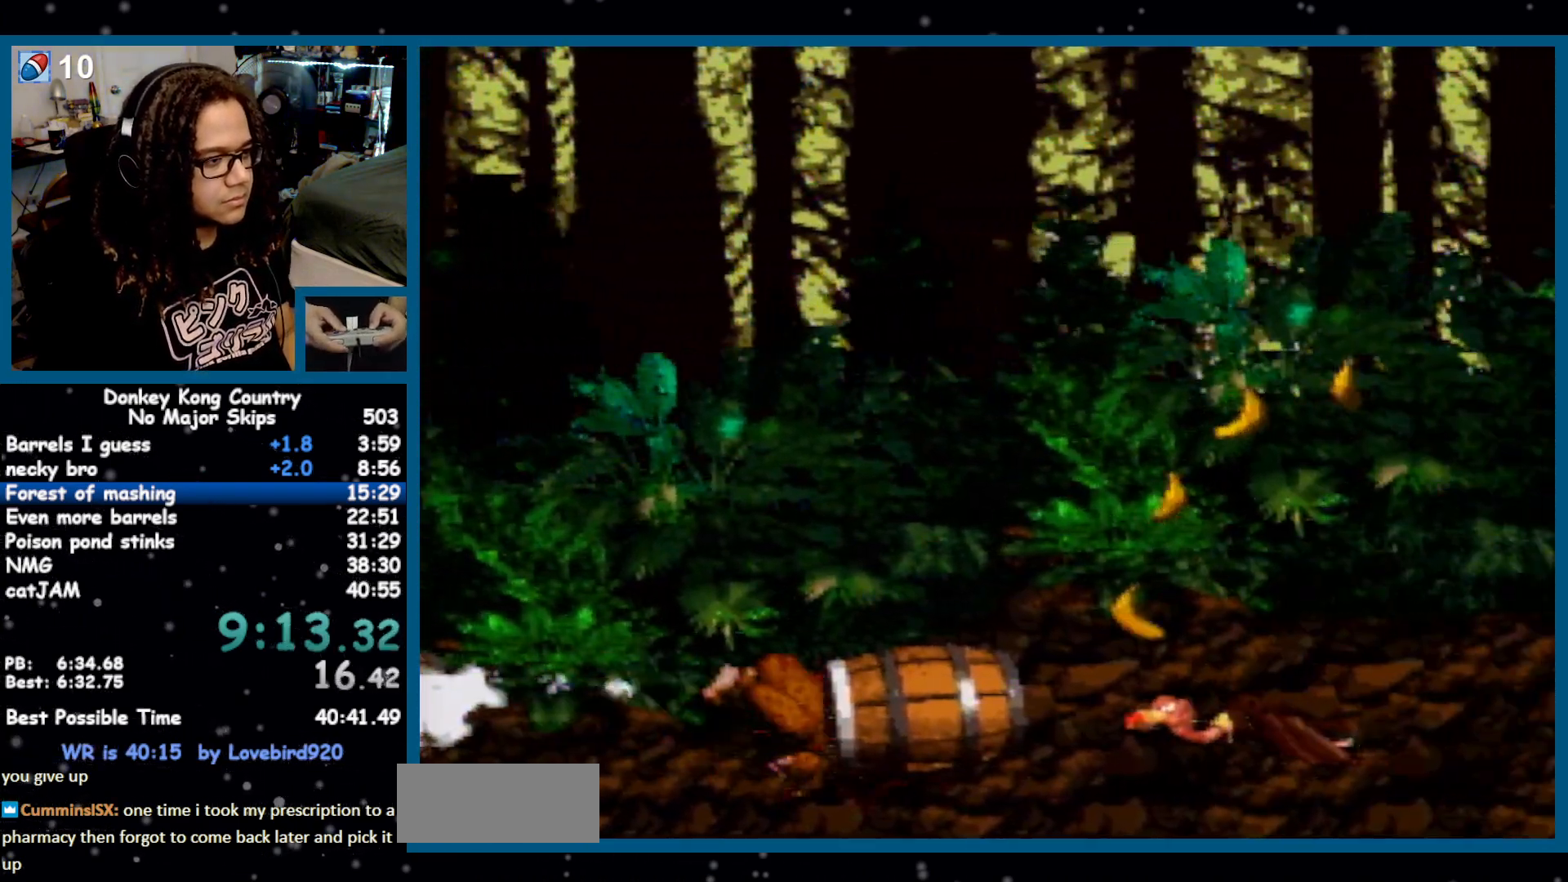
{"buttons": ["Y", "DPAD_RIGHT"], "events": [[183, "B", "down"], [283, "B", "up"]]}
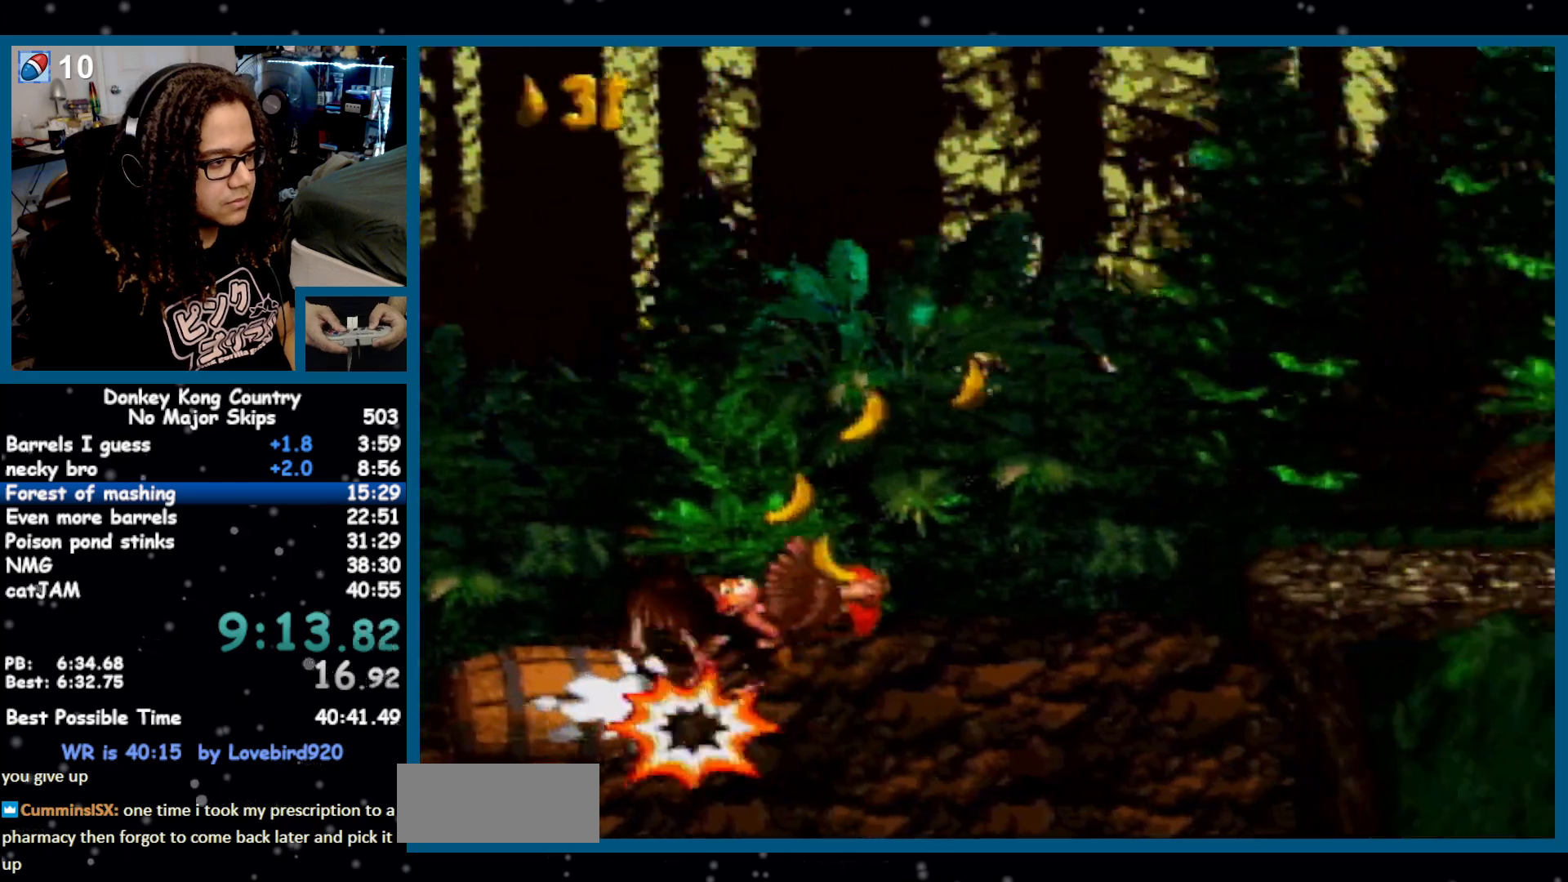
{"buttons": ["Y", "DPAD_RIGHT"], "events": []}
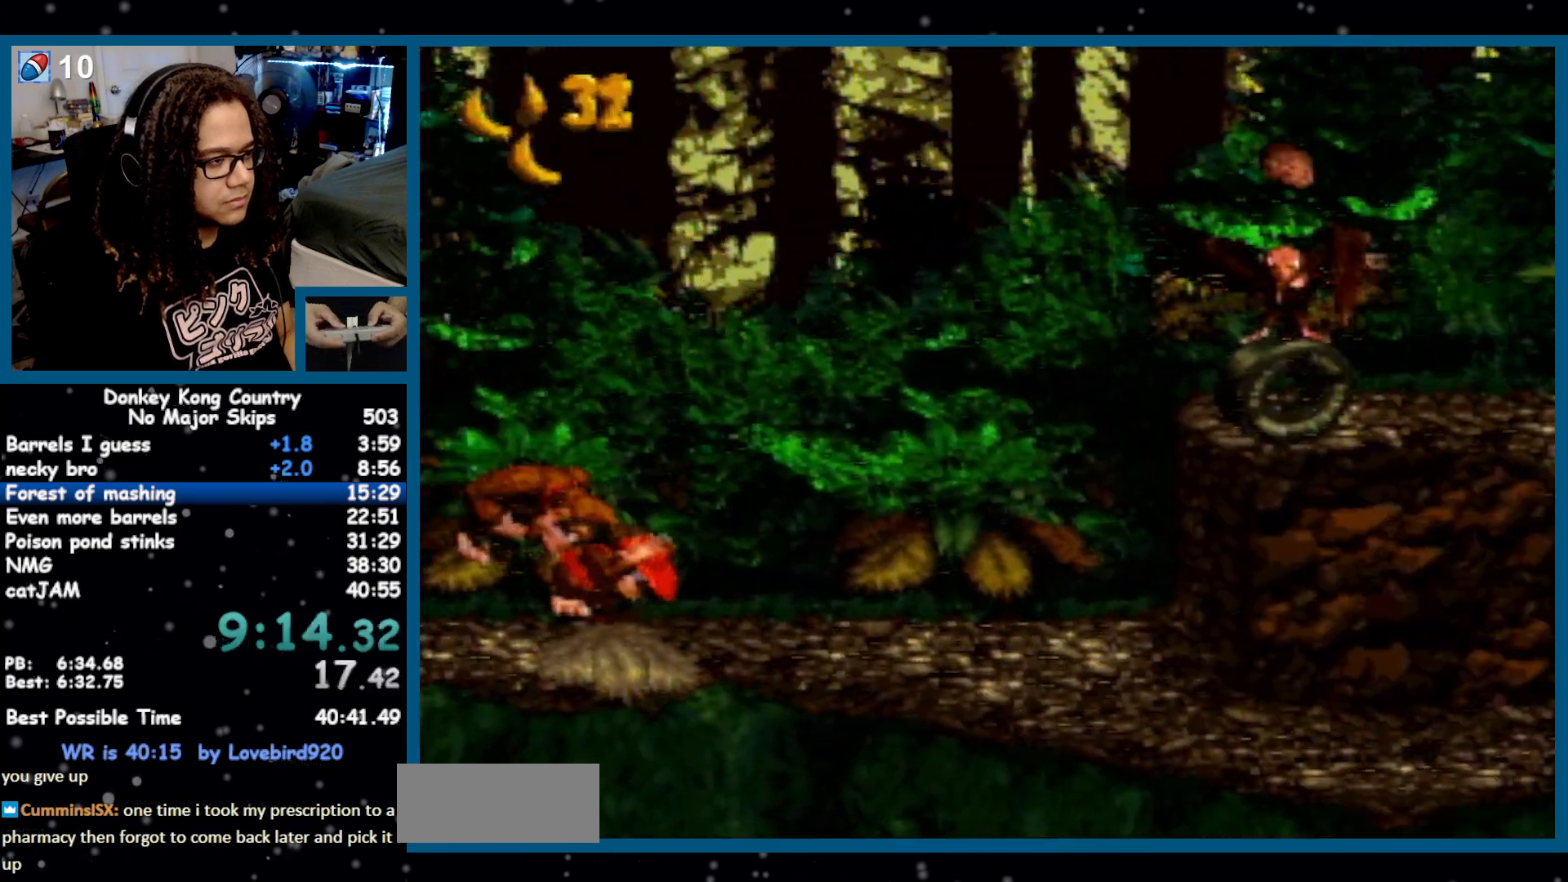
{"buttons": ["Y", "DPAD_RIGHT"], "events": [[33, "Y", "up"], [67, "Y", "down"], [283, "B", "down"], [367, "B", "up"]]}
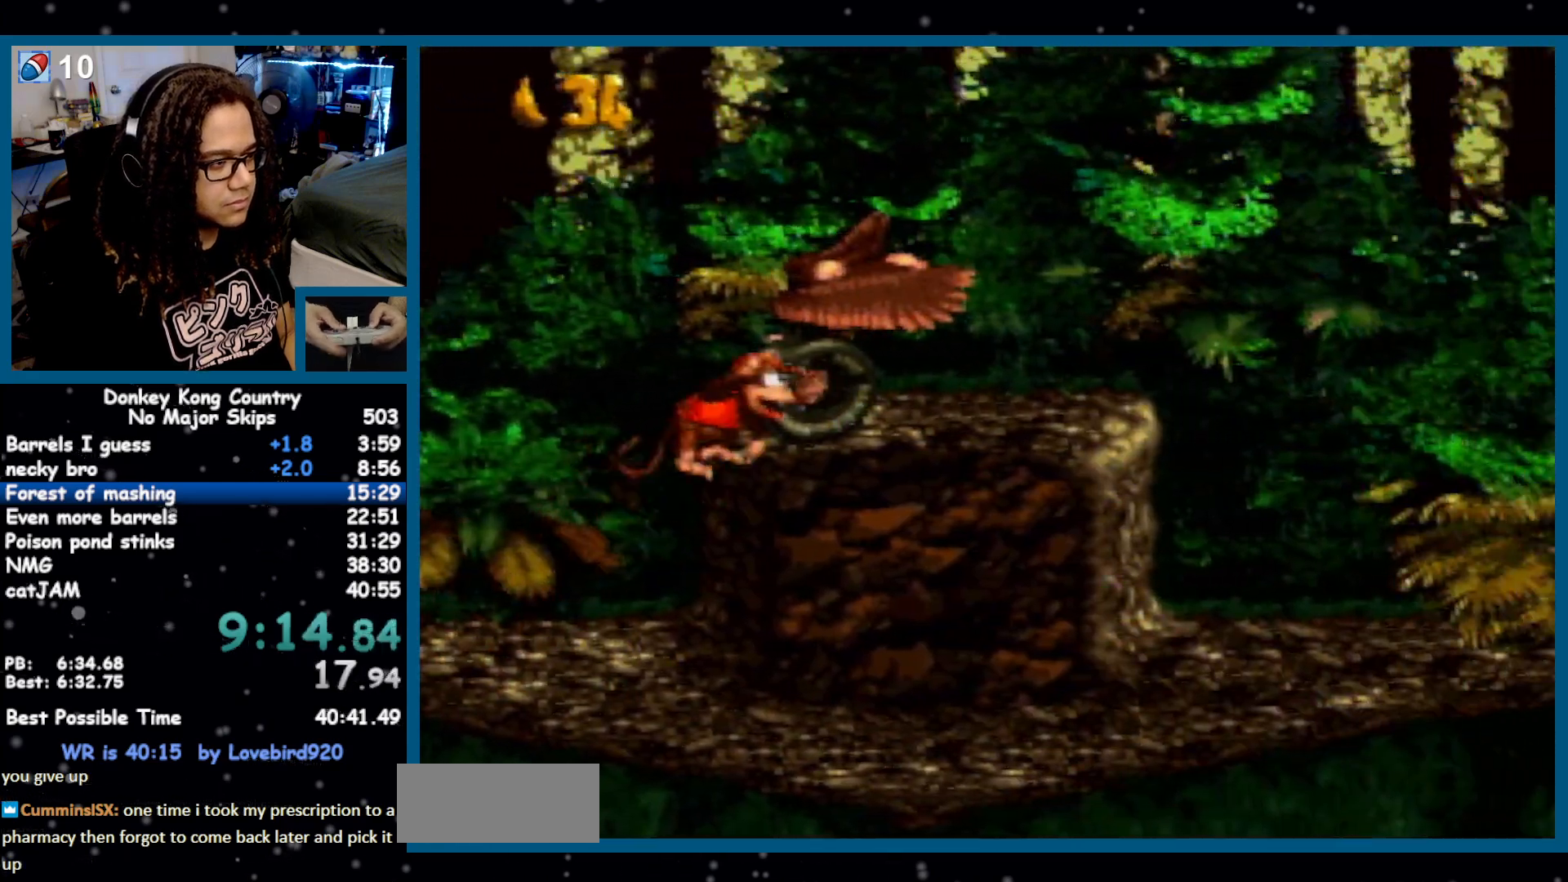
{"buttons": ["Y", "DPAD_RIGHT"], "events": [[133, "Y", "up"], [150, "Y", "down"]]}
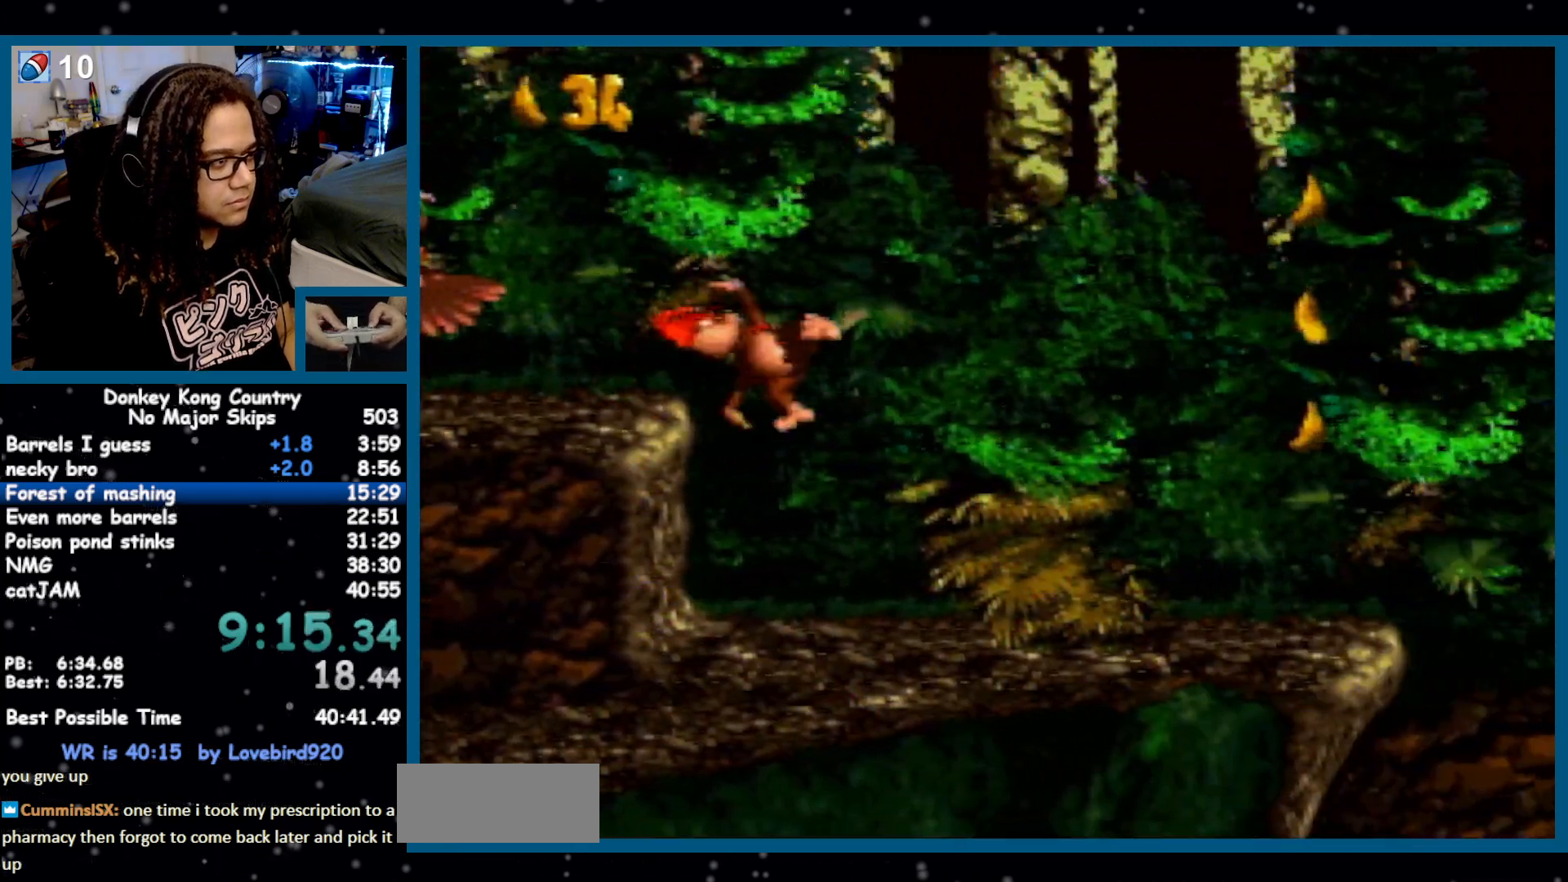
{"buttons": ["Y", "DPAD_RIGHT"], "events": []}
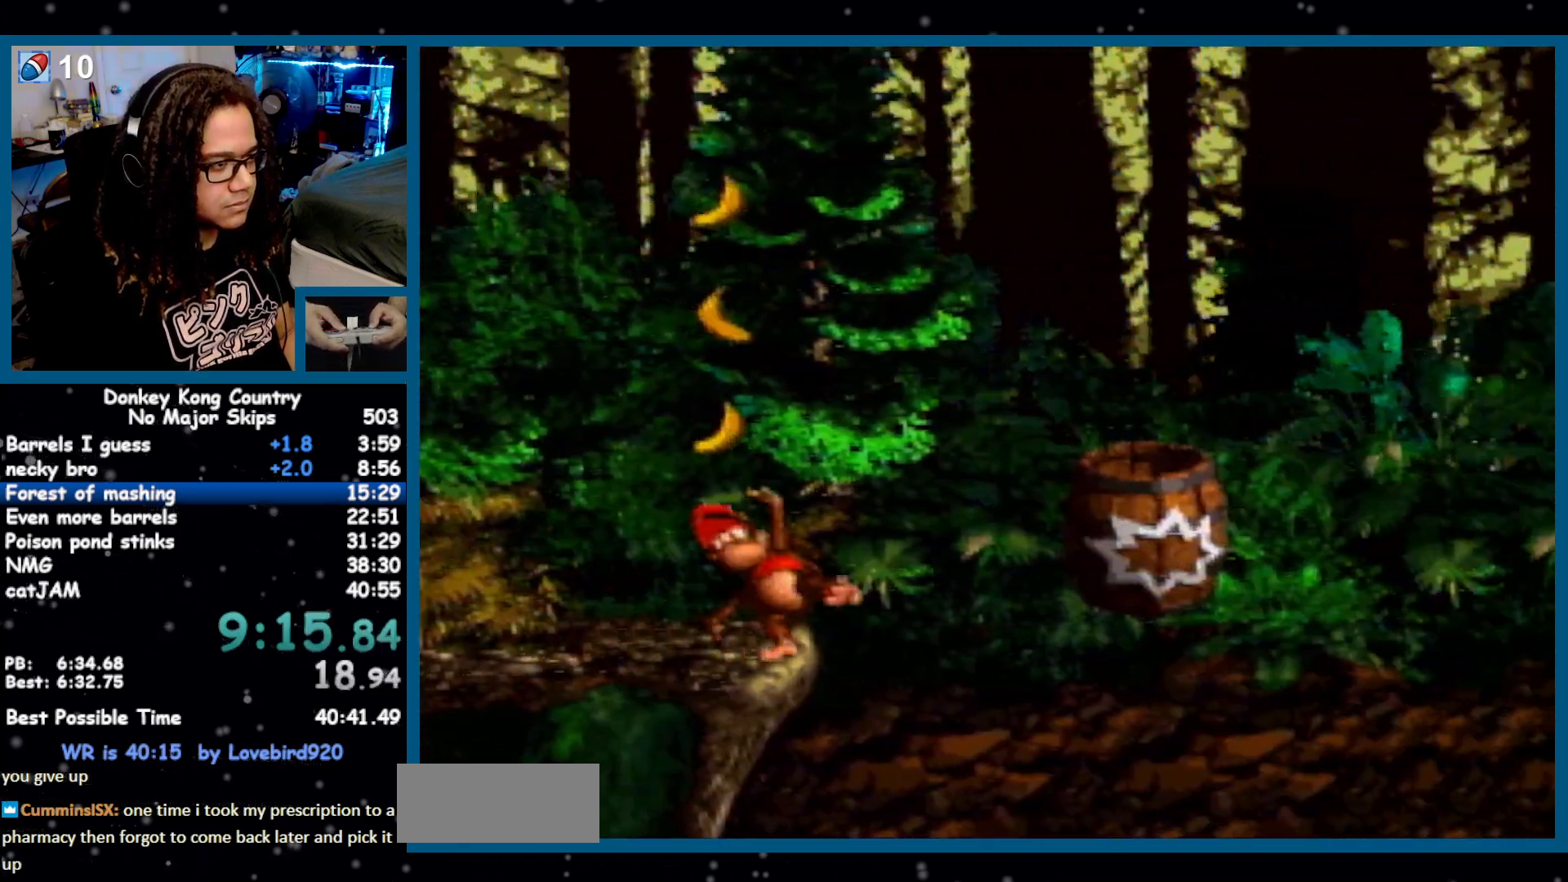
{"buttons": ["Y", "DPAD_RIGHT"], "events": [[100, "B", "down"], [183, "B", "up"]]}
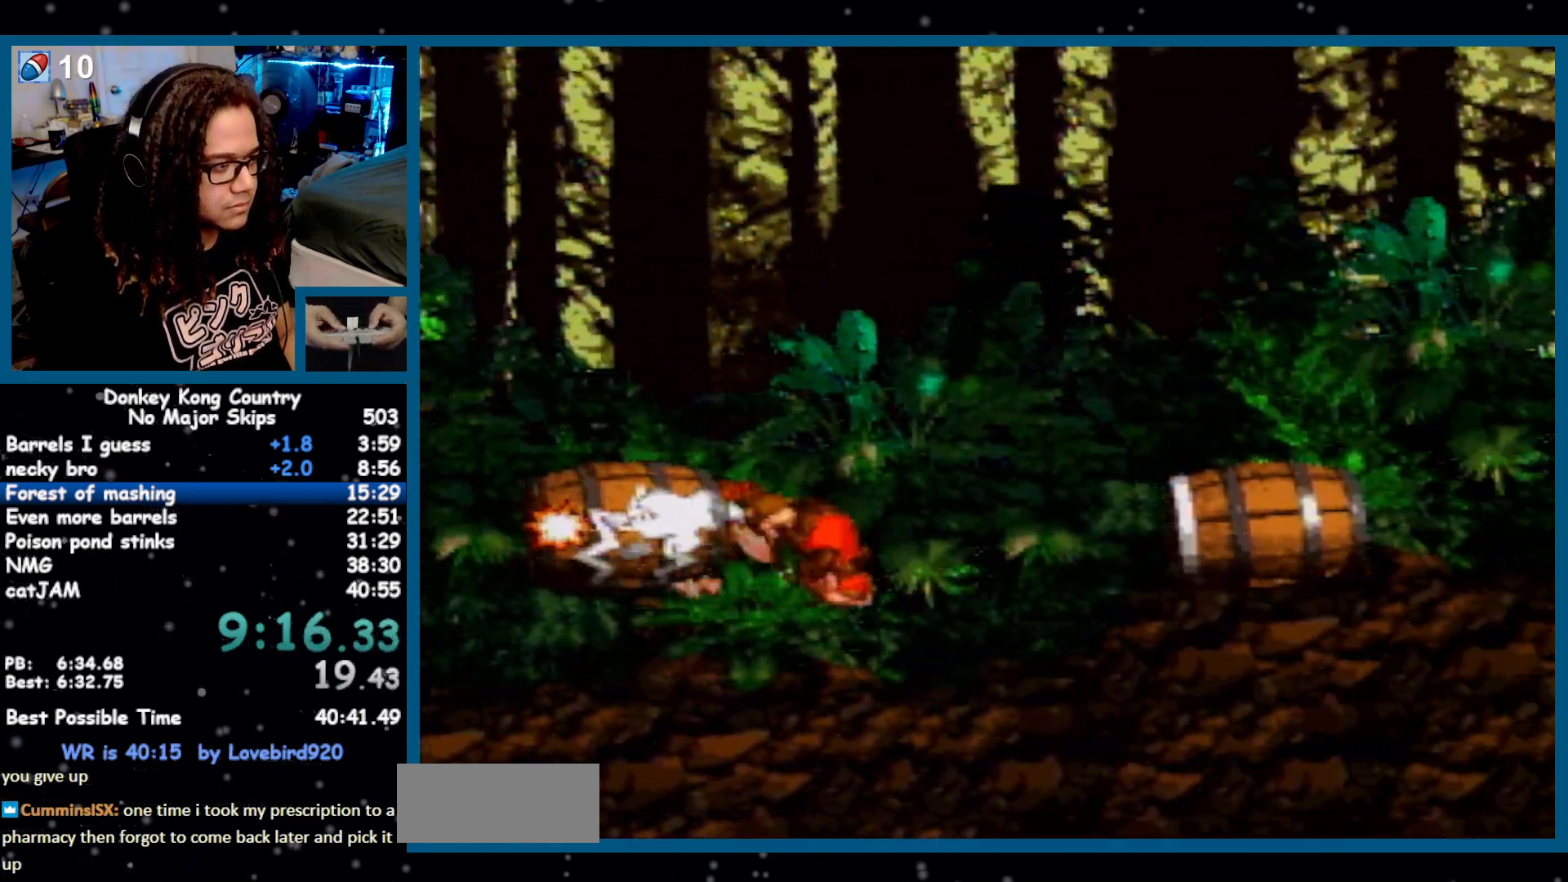
{"buttons": ["Y", "DPAD_RIGHT"], "events": [[67, "Y", "up"], [100, "Y", "down"], [200, "Y", "up"], [250, "Y", "down"], [317, "Y", "up"], [367, "Y", "down"], [433, "Y", "up"], [500, "Y", "down"]]}
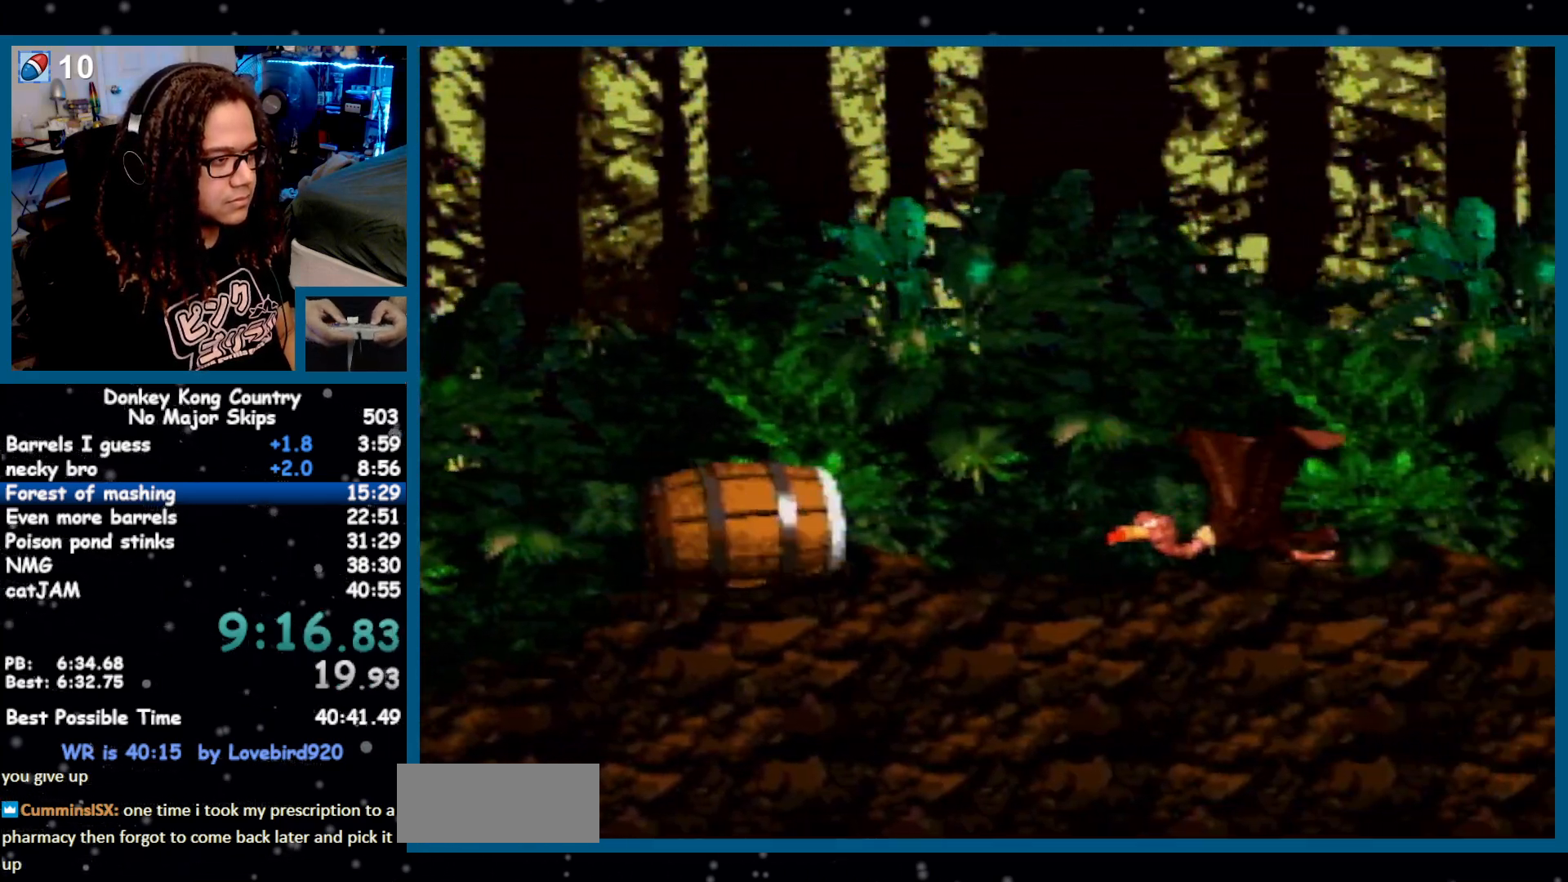
{"buttons": ["Y", "DPAD_RIGHT"], "events": []}
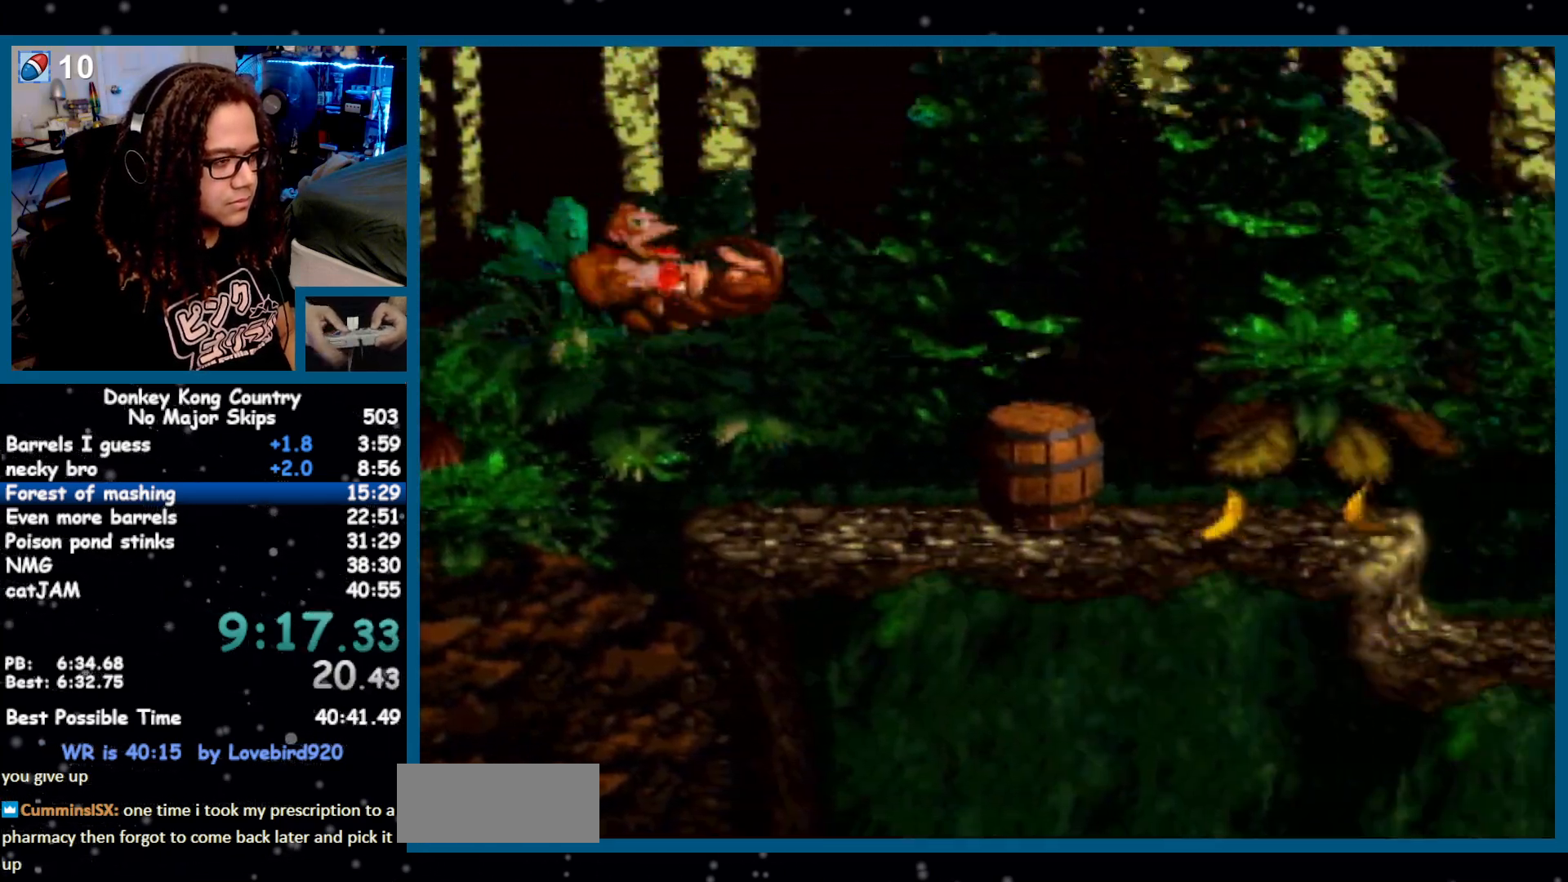
{"buttons": ["Y", "DPAD_RIGHT"], "events": [[183, "Y", "up"], [450, "Y", "down"]]}
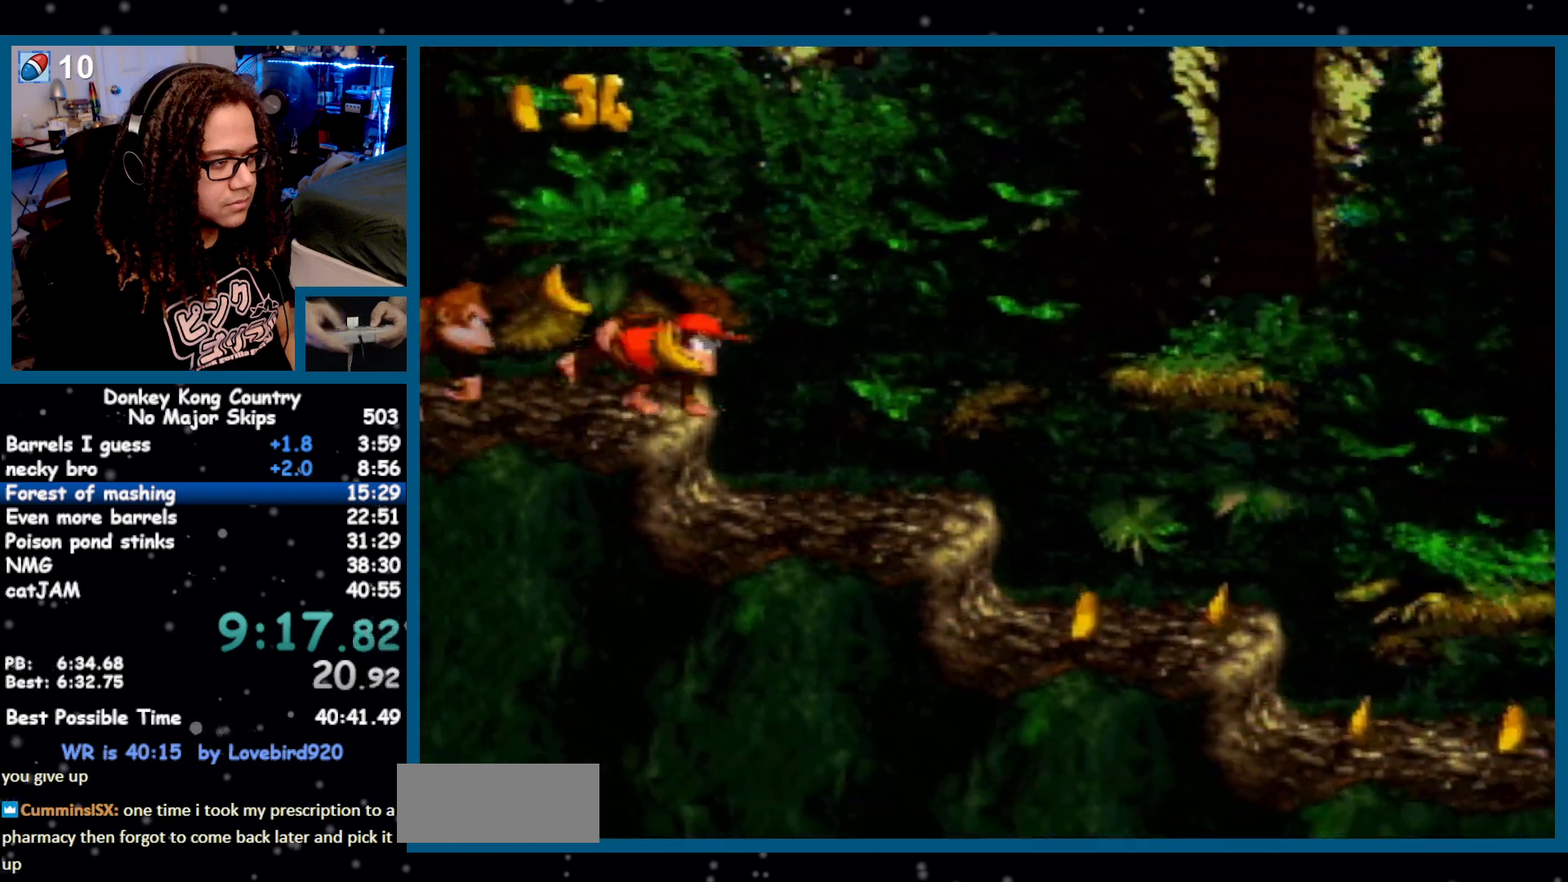
{"buttons": ["Y", "DPAD_RIGHT"], "events": [[450, "B", "down"], [500, "B", "up"]]}
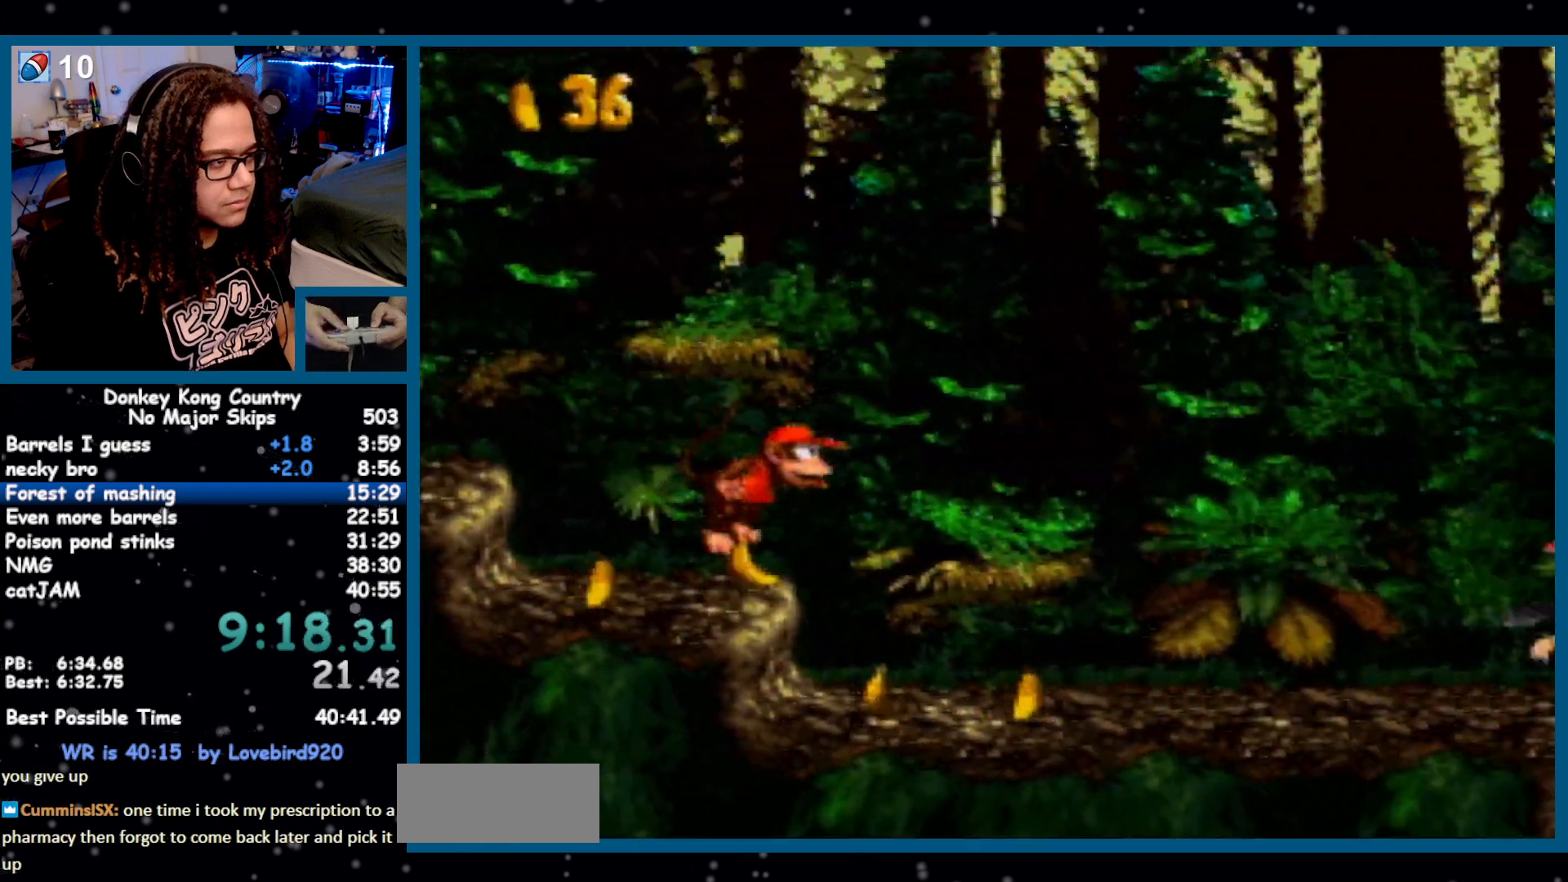
{"buttons": ["Y", "DPAD_RIGHT"], "events": []}
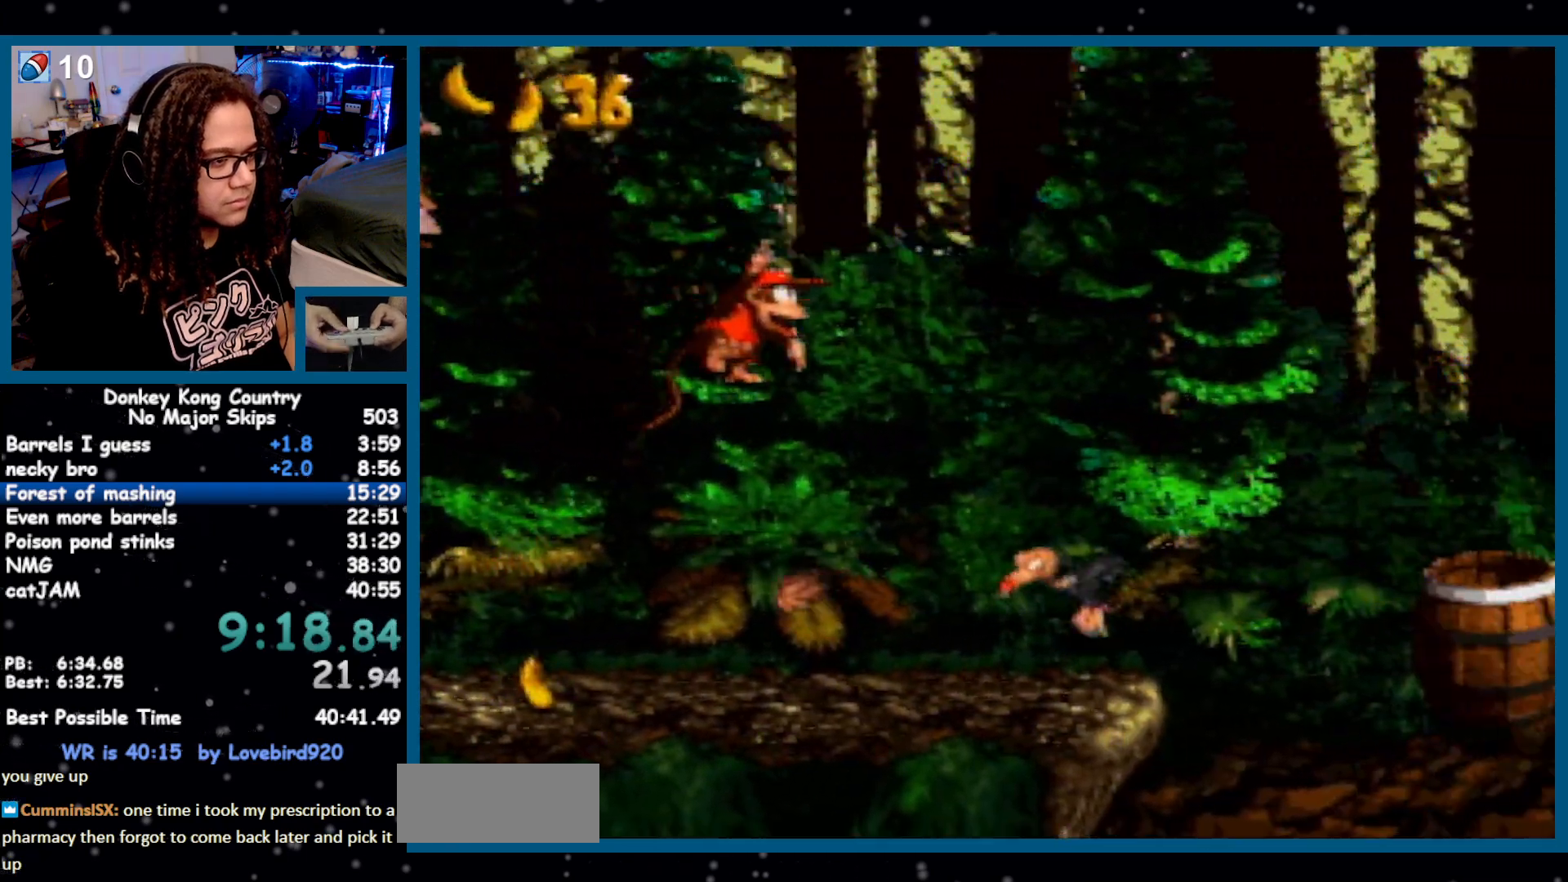
{"buttons": ["Y", "DPAD_RIGHT"], "events": [[100, "Y", "up"], [133, "Y", "down"]]}
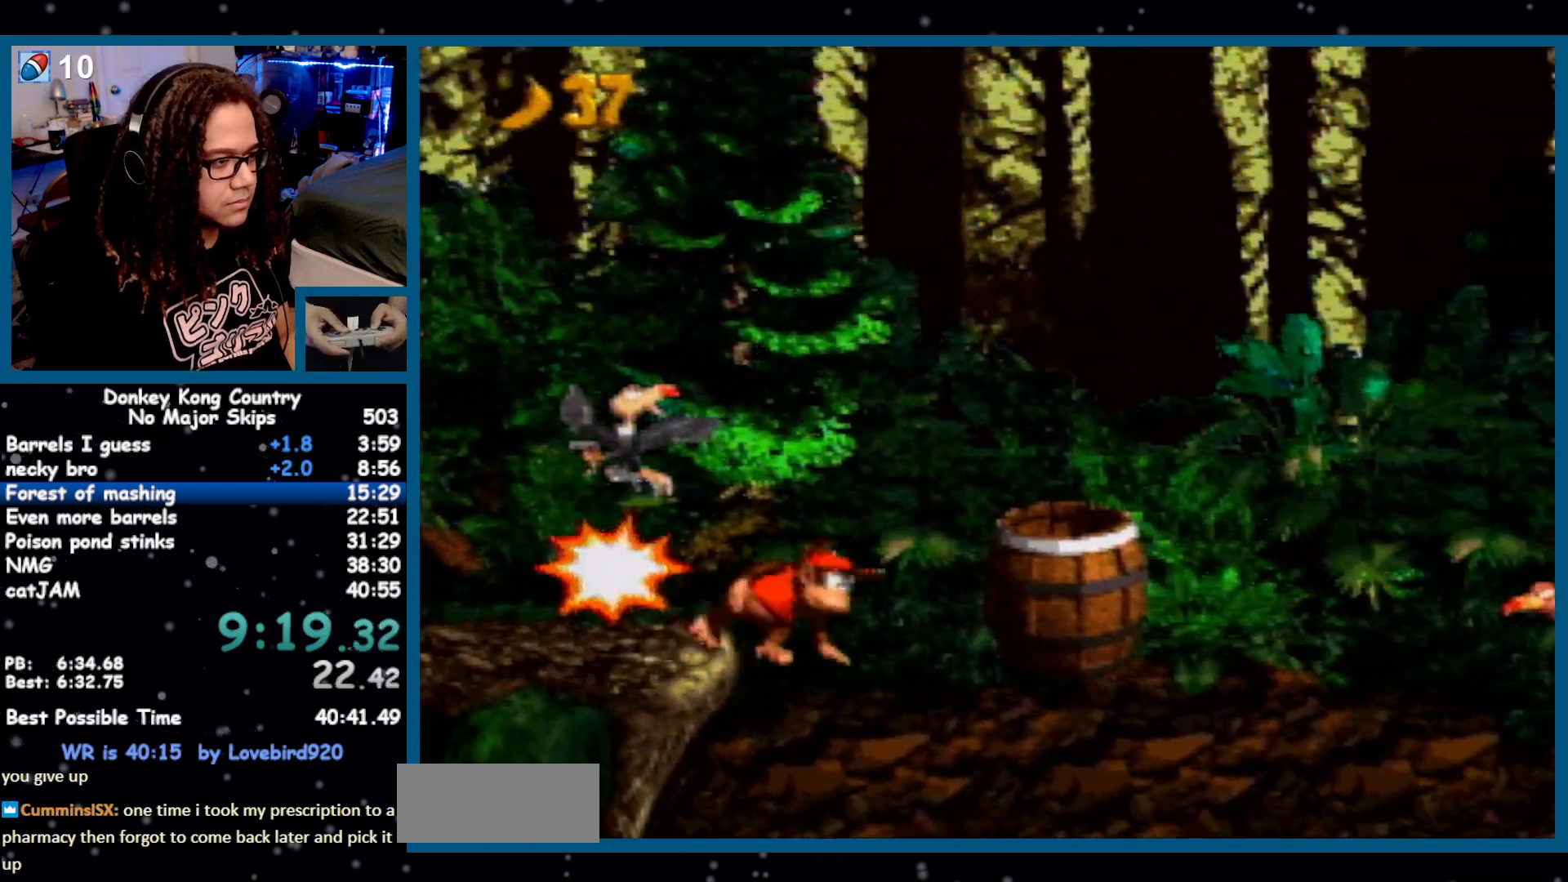
{"buttons": ["Y", "DPAD_RIGHT"], "events": [[183, "B", "down"], [350, "B", "up"]]}
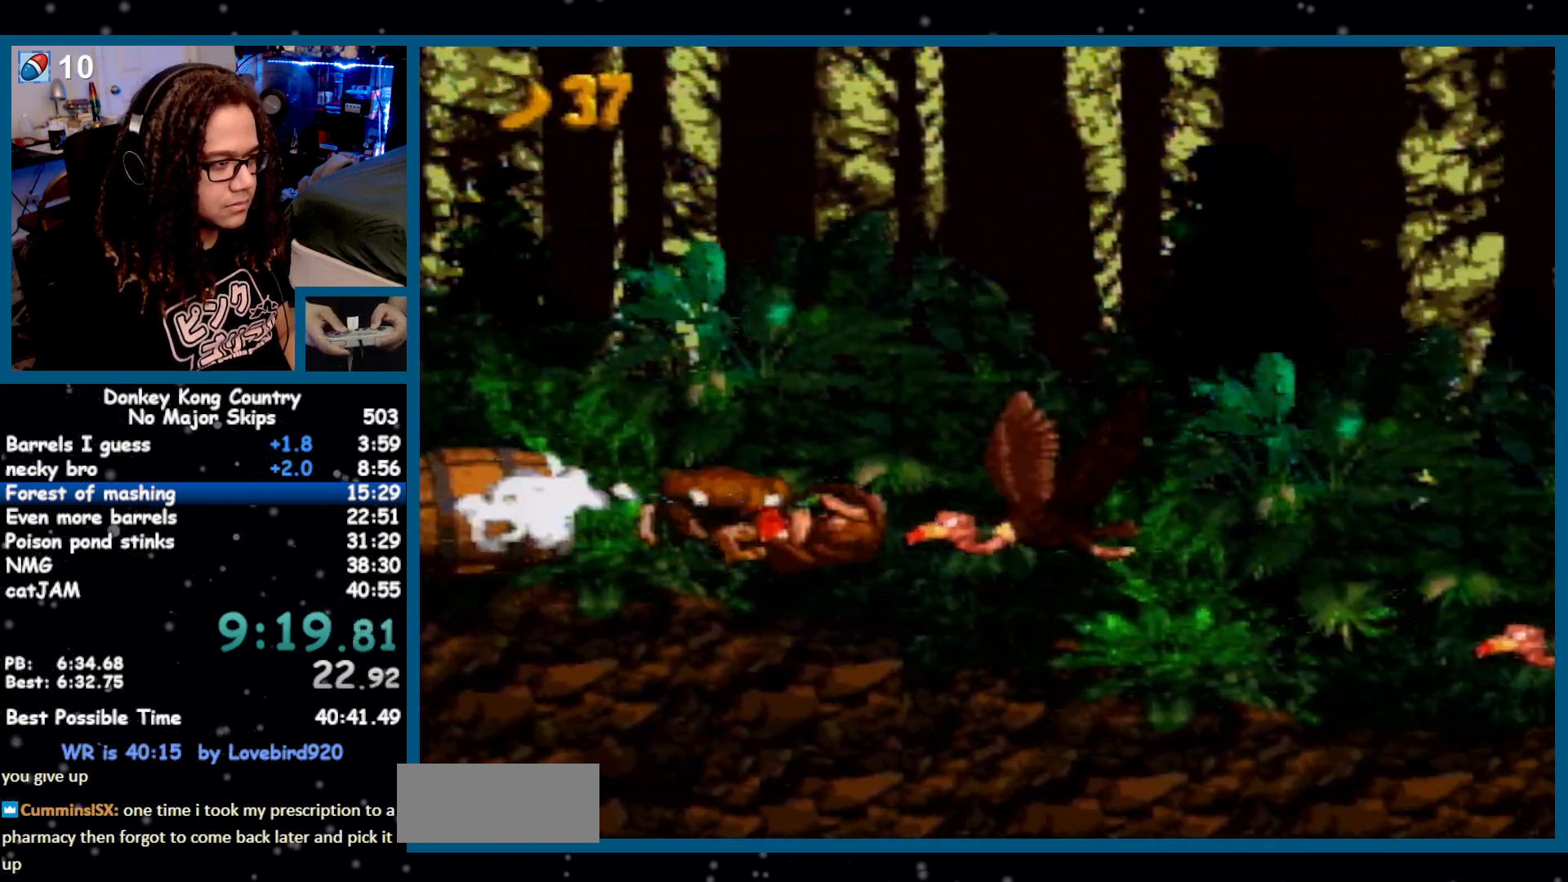
{"buttons": ["Y", "DPAD_RIGHT"], "events": []}
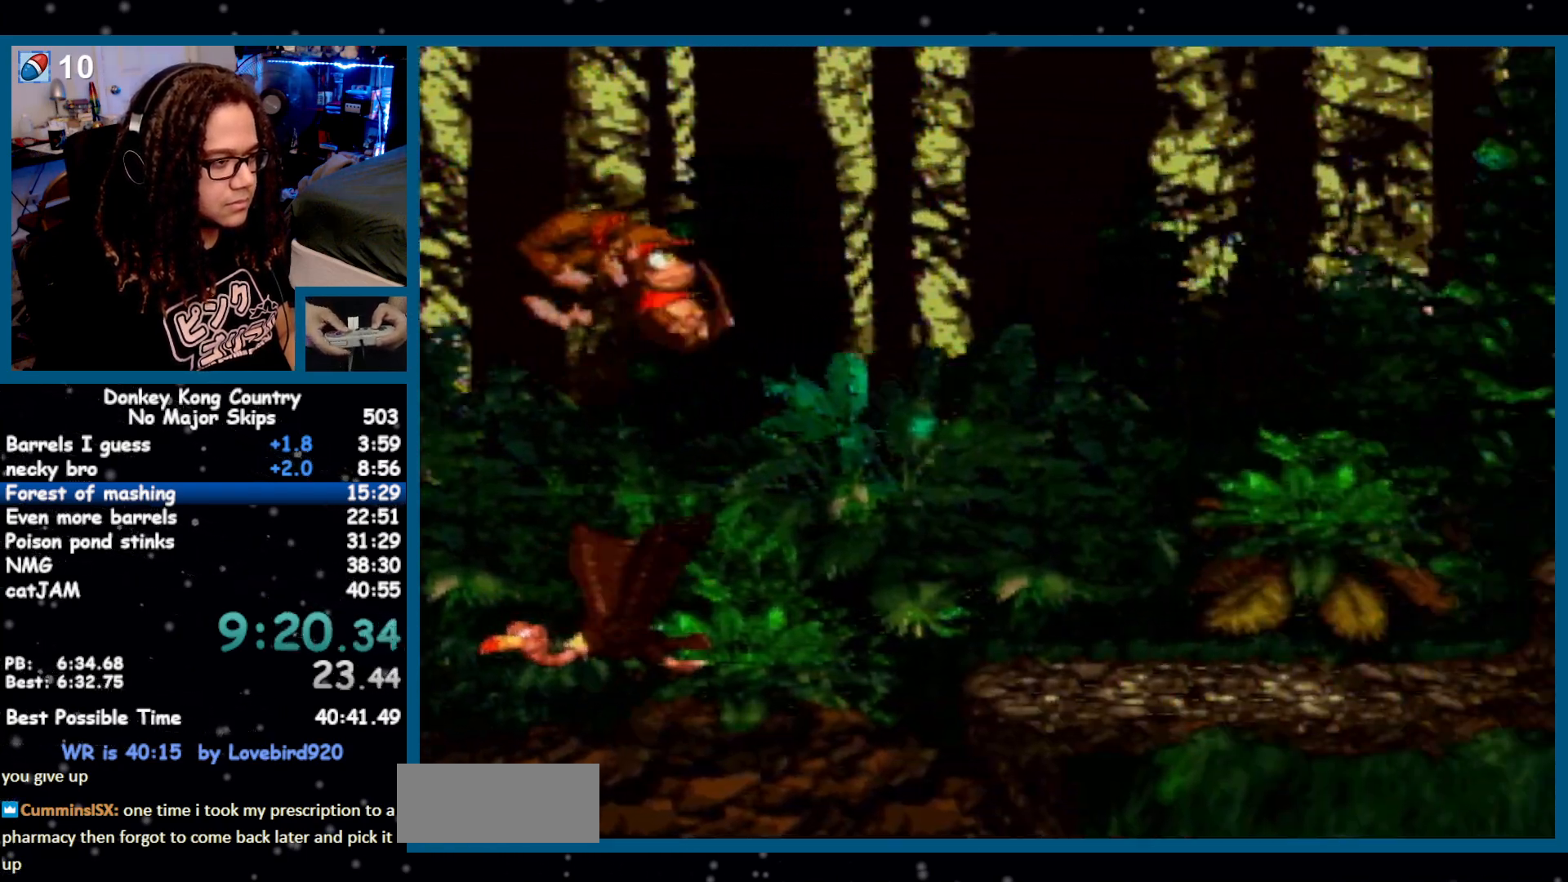
{"buttons": ["Y", "DPAD_RIGHT"], "events": [[250, "B", "down"], [367, "B", "up"]]}
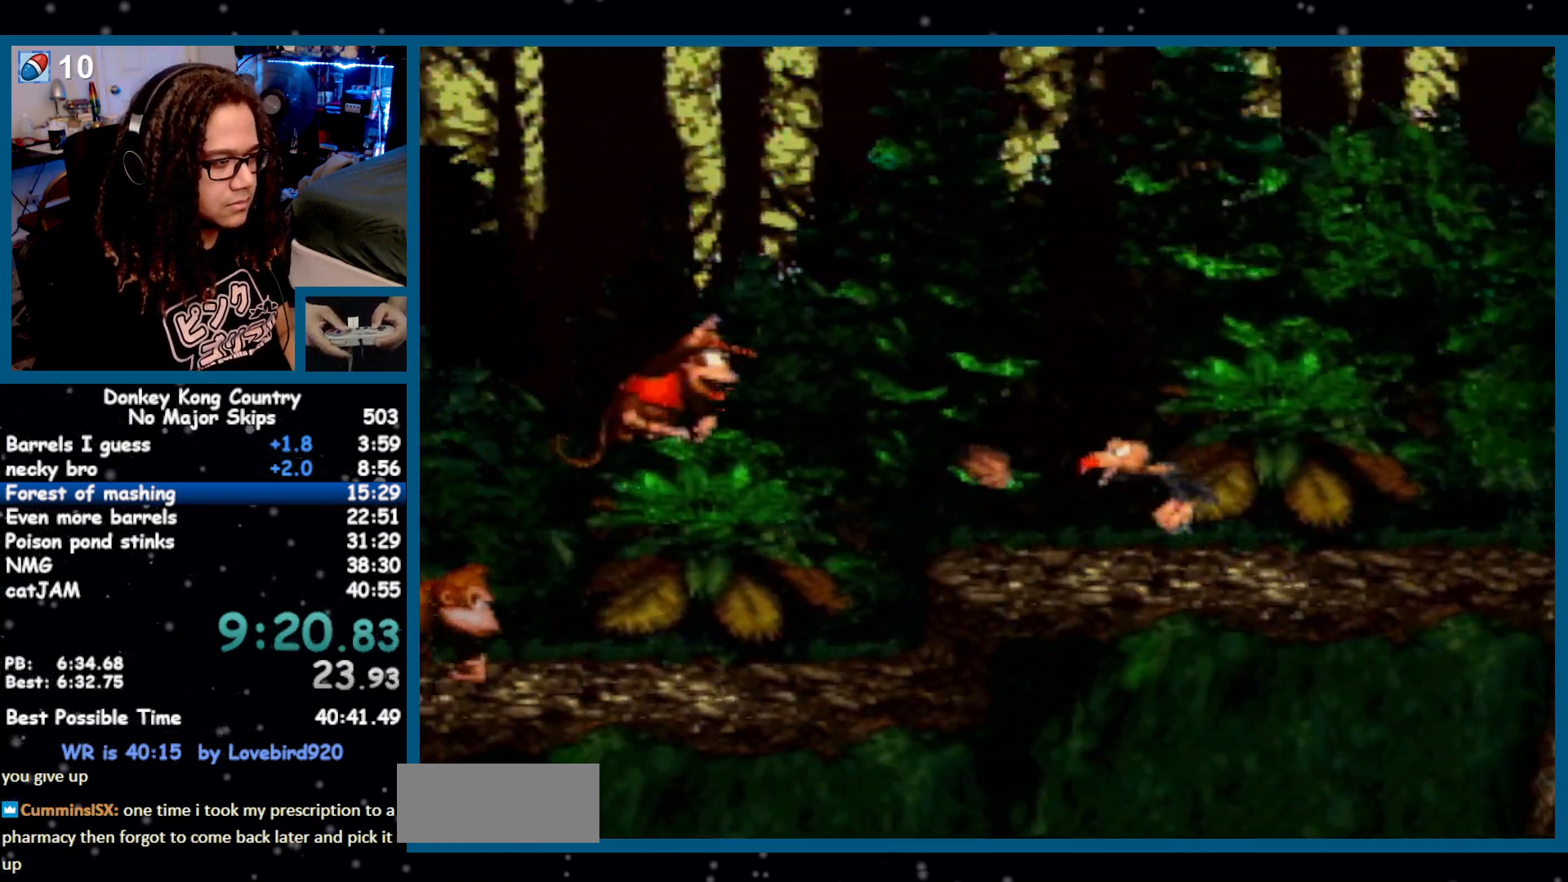
{"buttons": ["Y", "DPAD_RIGHT"], "events": [[267, "Y", "up"], [317, "Y", "down"]]}